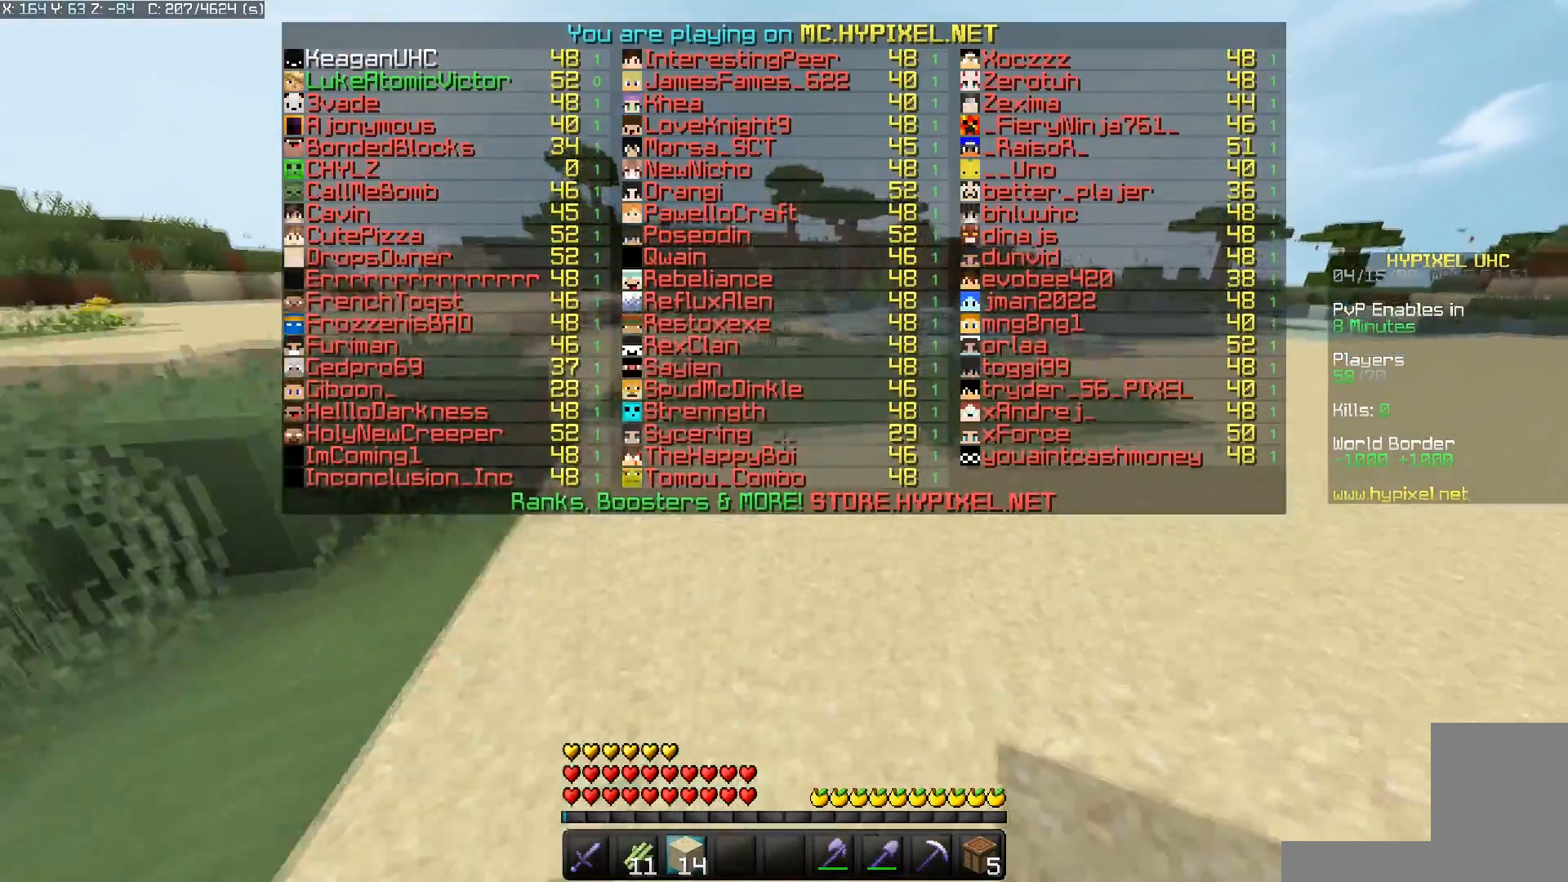
Gameplay with keyboard and mouse; each line is a JSON object with the keys and mouse buttons held at the frame after it. "events" lists presses ("down") and releases ("up") of "a", "d", "s", "space", "w", "mouse_left" and "mouse_right" between this image and that frame as [ms after this image, input, new state], when the widget could be followed in between. "mouse_left", "mouse_right" = the "left", "right" buttons of the "mouse" list. No other keys are recorded. Fast repeated clicks can show as one long hold. Mouse movement is not recorded.
{"keys": ["space", "w"], "mouse": [], "events": []}
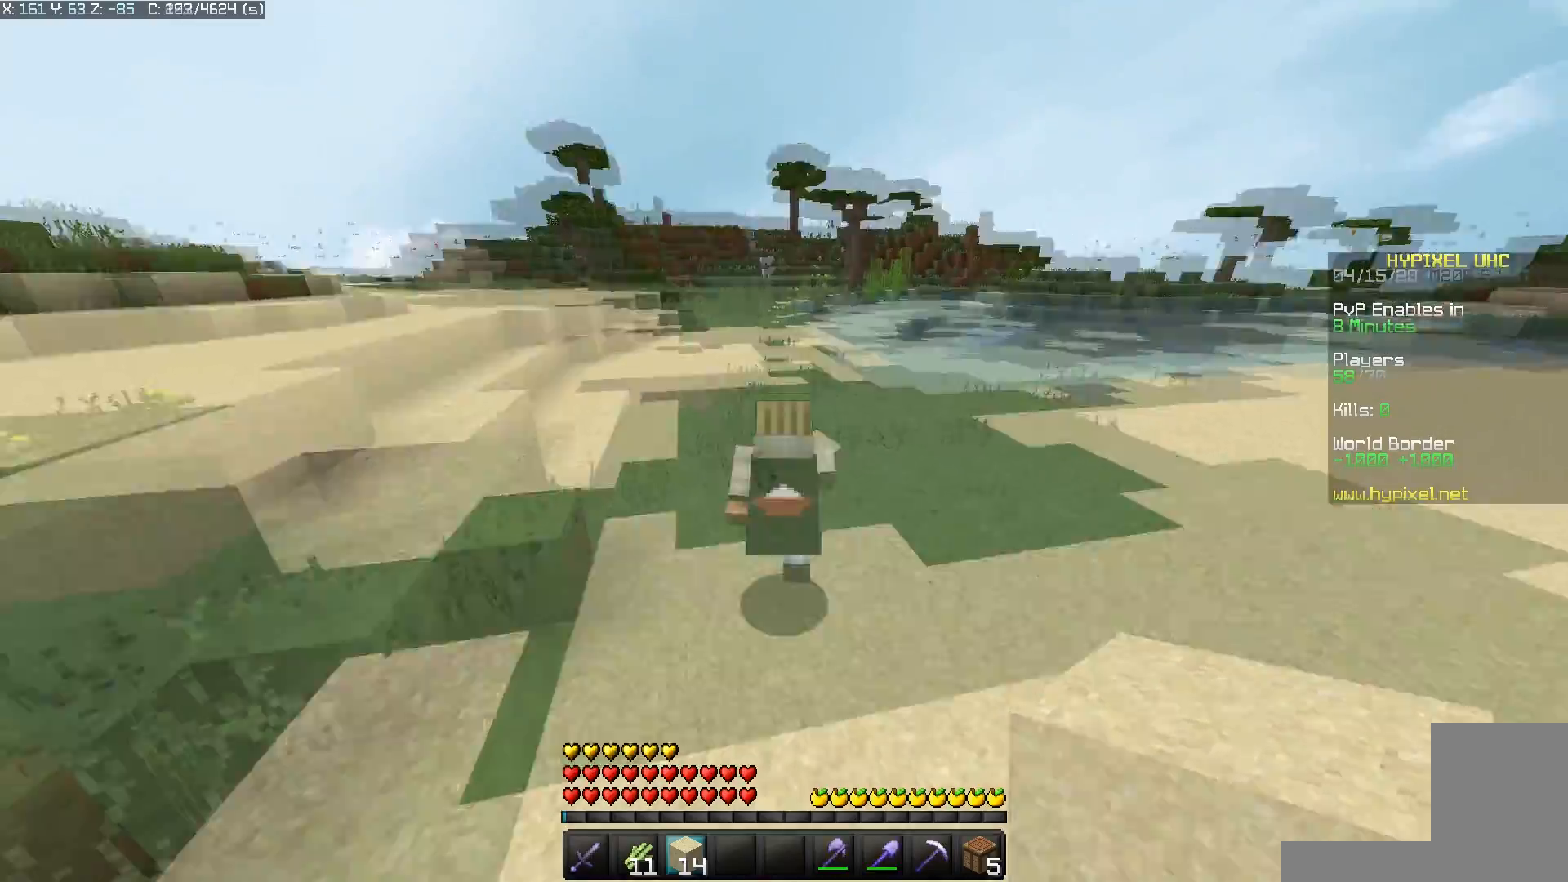
{"keys": ["space", "w"], "mouse": [], "events": []}
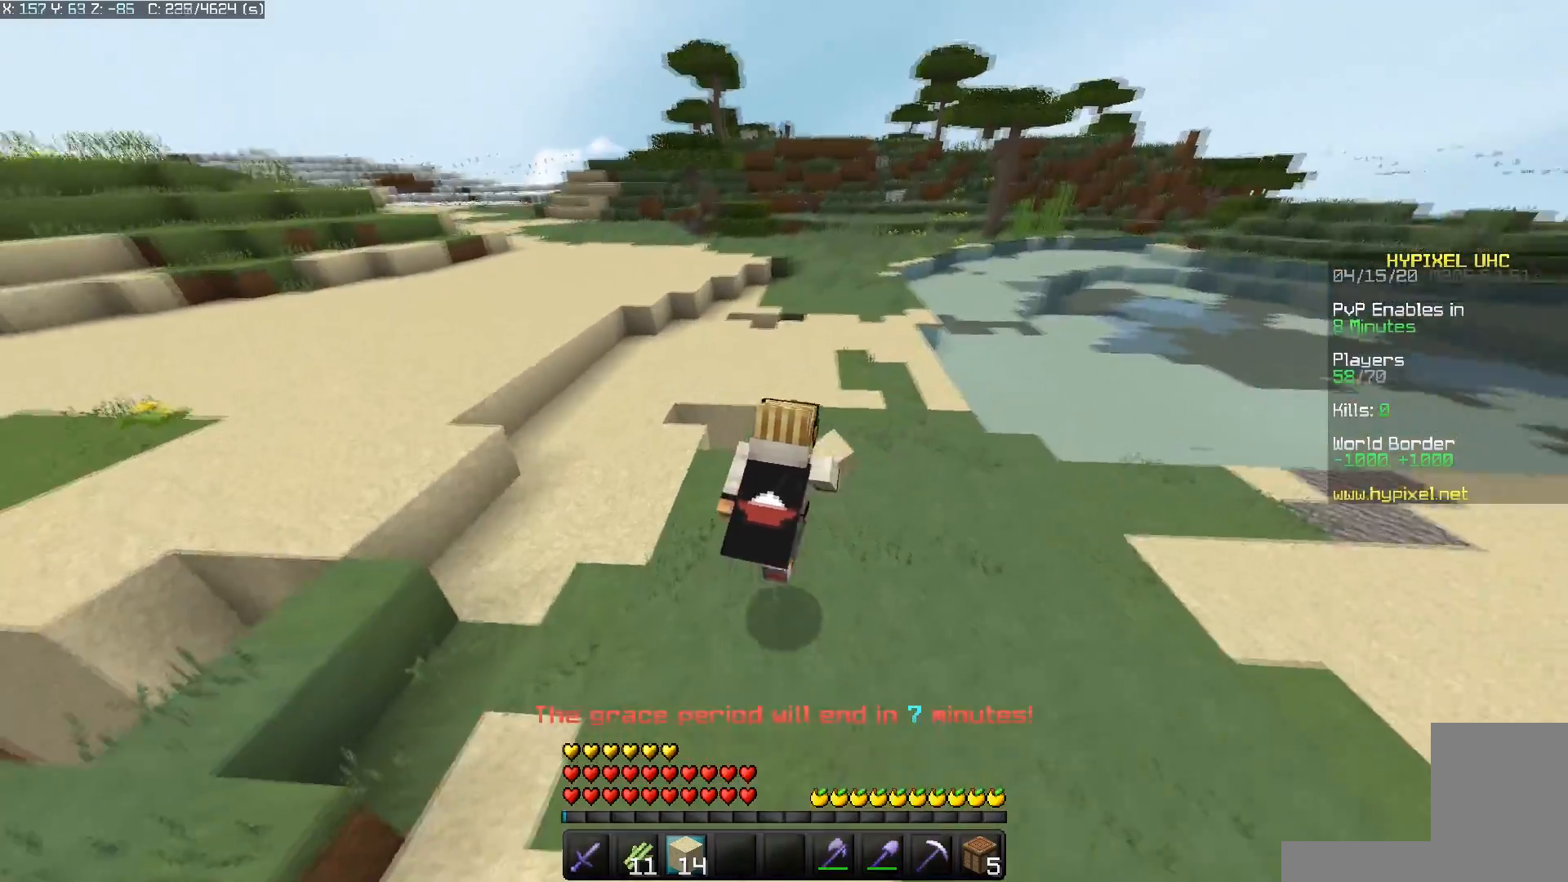
{"keys": ["space", "w"], "mouse": [], "events": []}
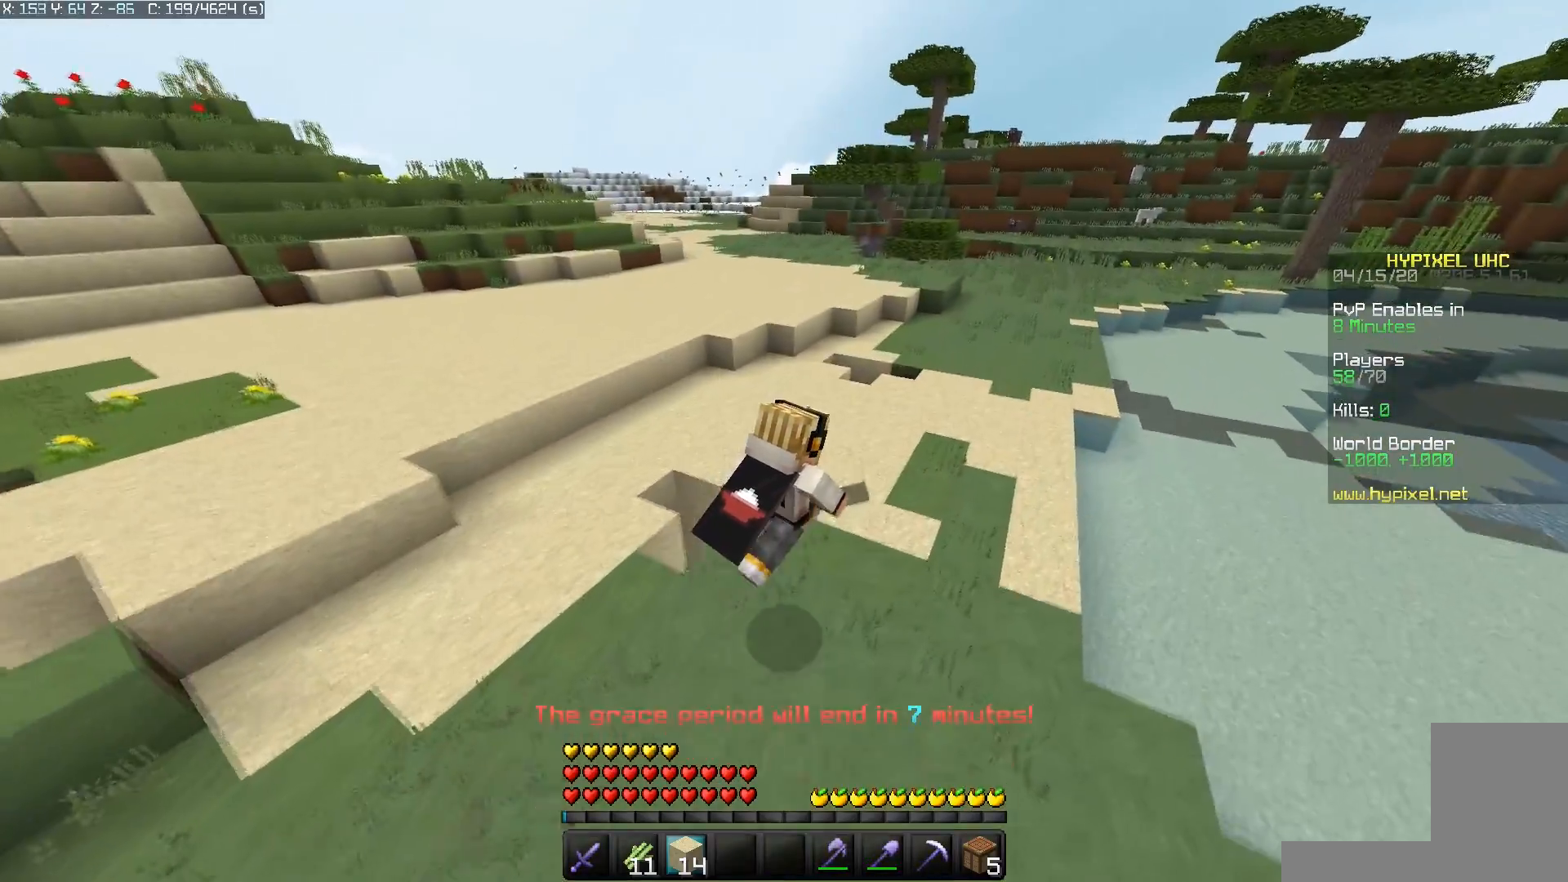
{"keys": ["space", "w"], "mouse": [], "events": []}
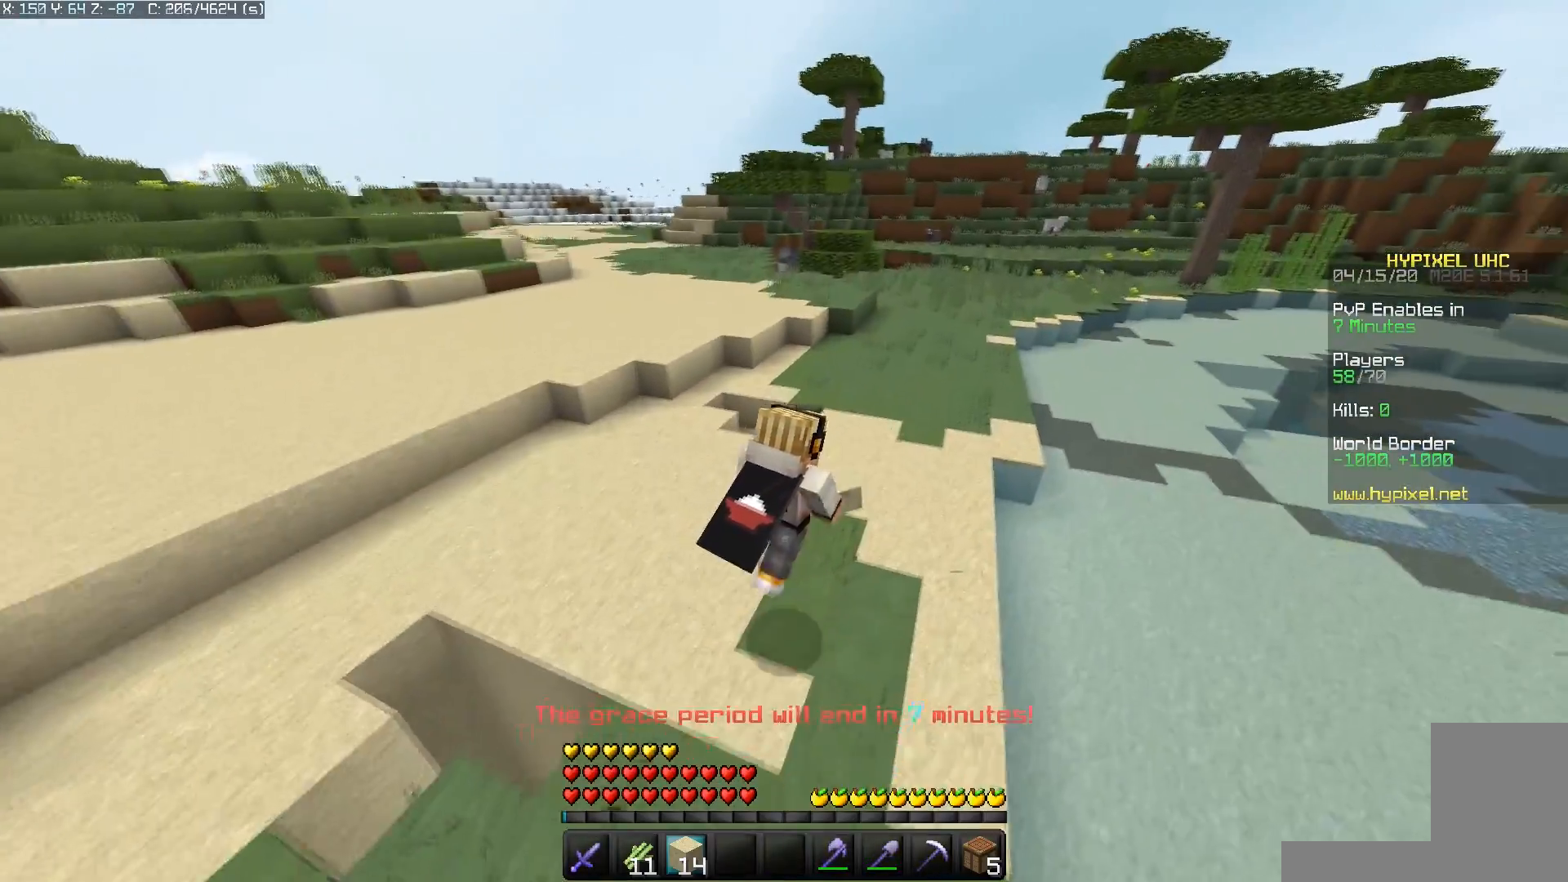
{"keys": ["space", "w"], "mouse": [], "events": []}
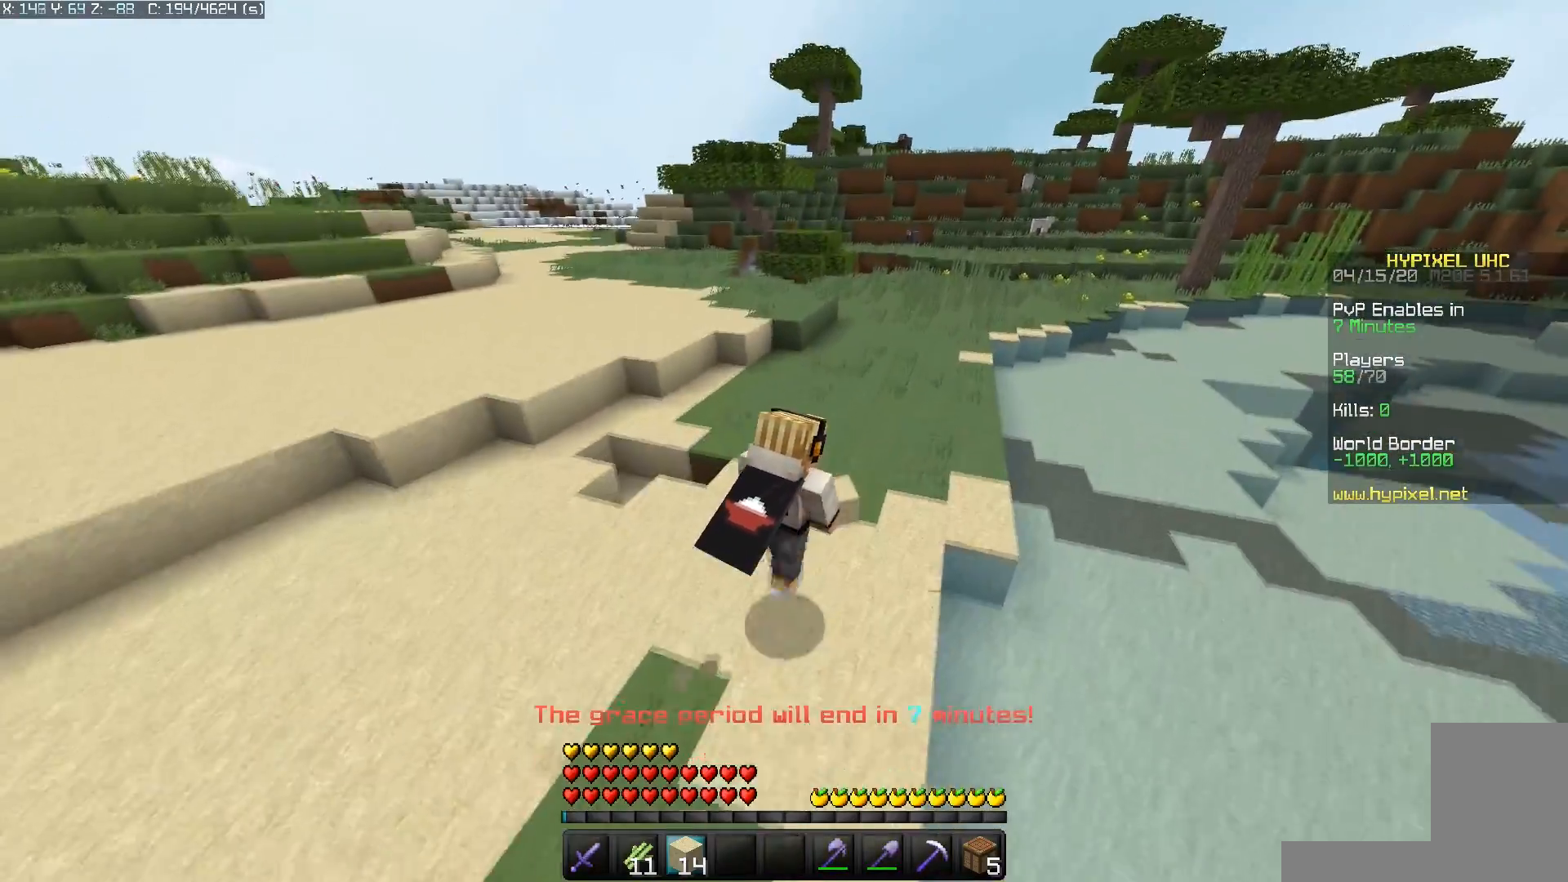
{"keys": ["space", "w"], "mouse": [], "events": []}
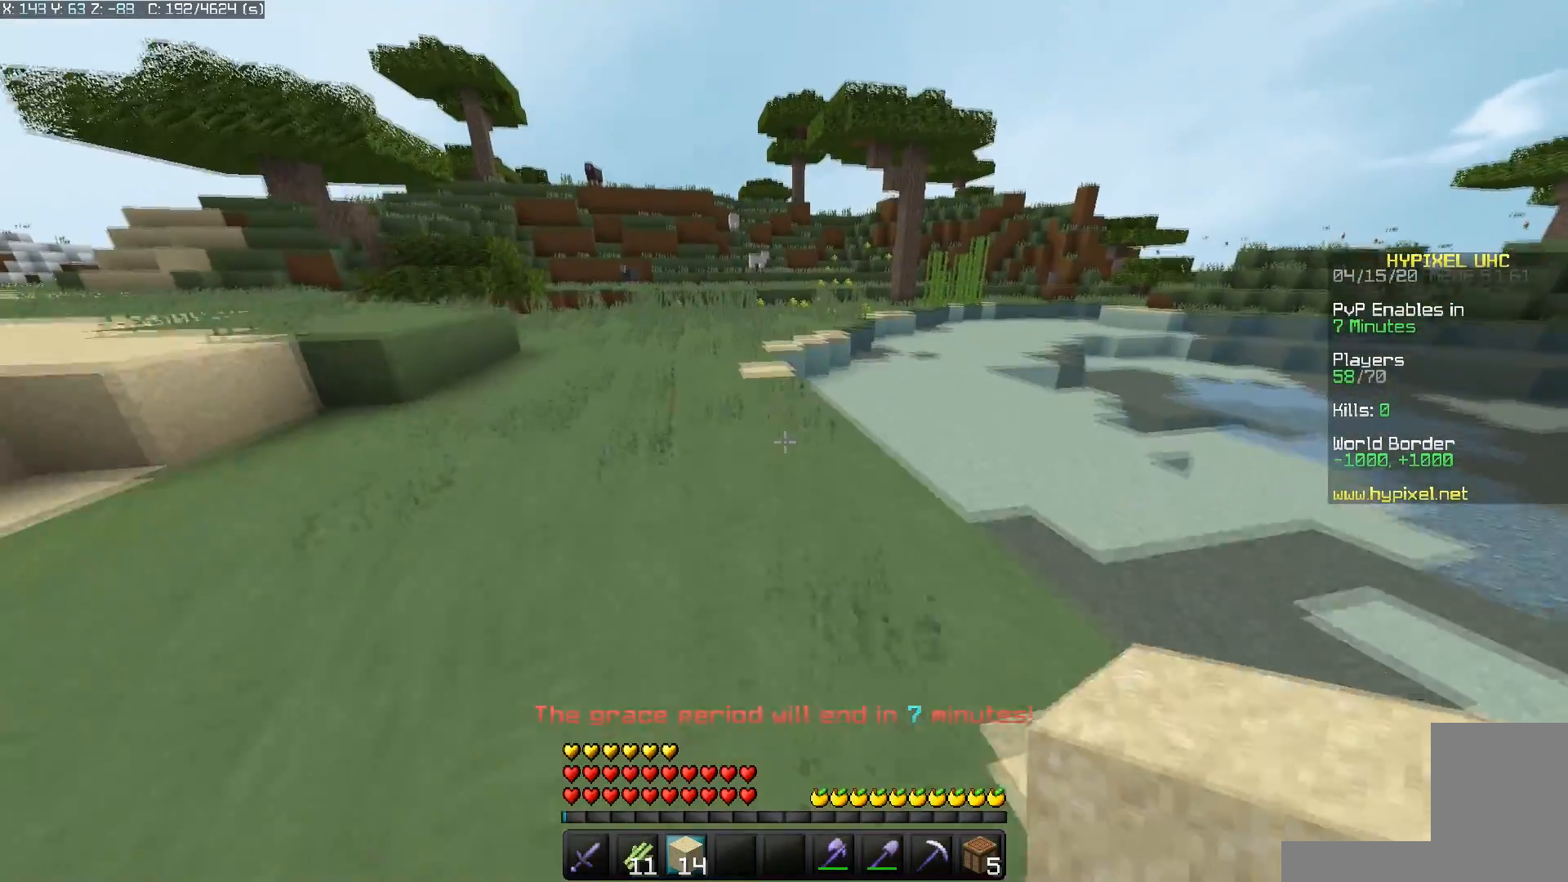
{"keys": ["space", "w"], "mouse": [], "events": []}
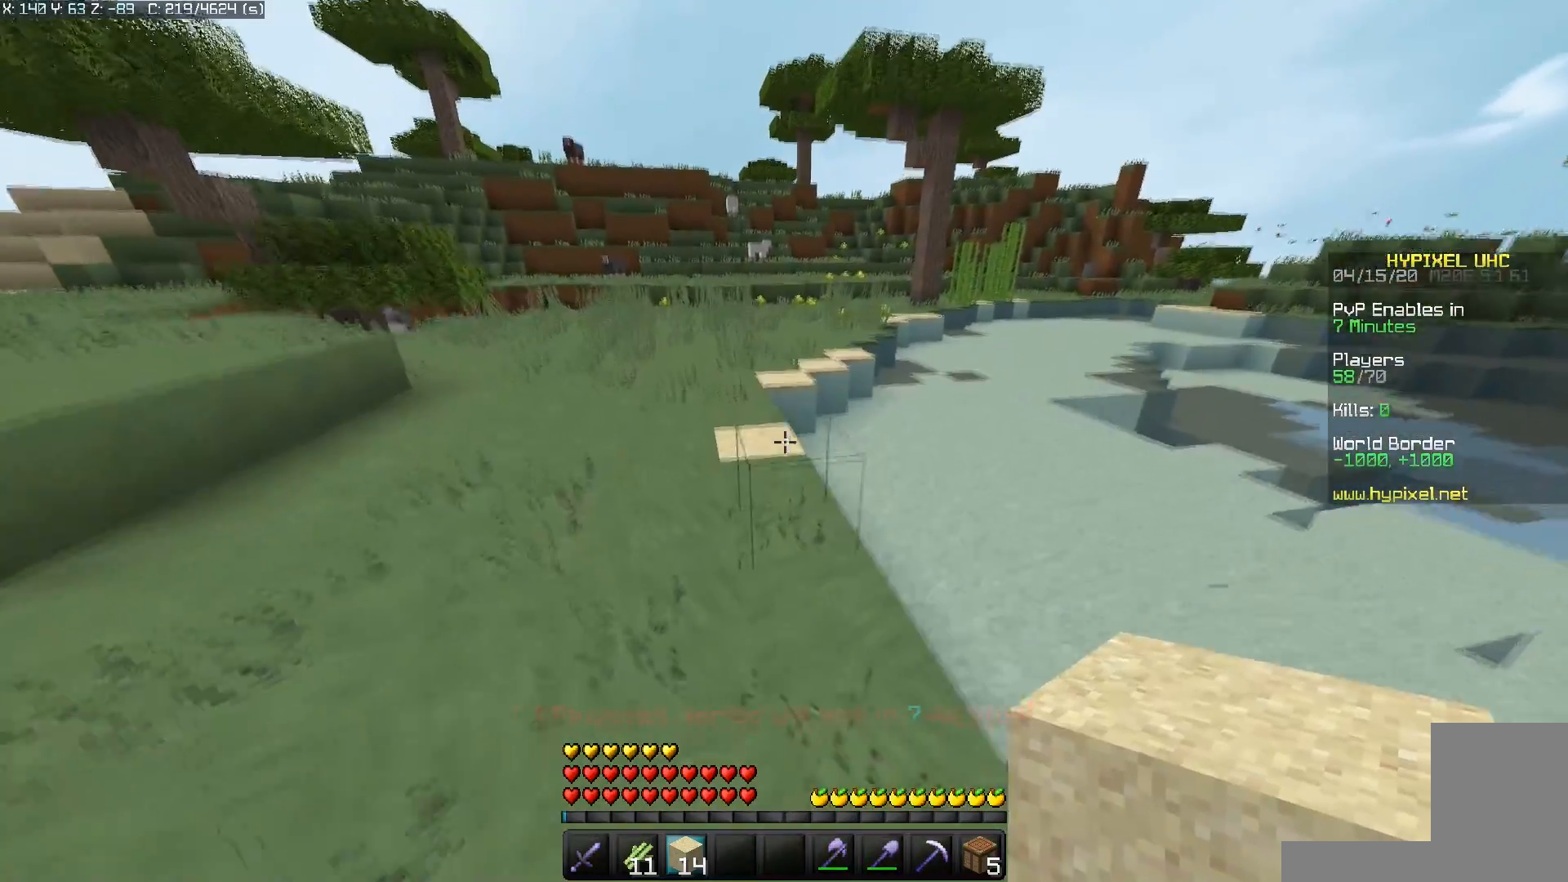
{"keys": ["space", "w"], "mouse": ["right"], "events": [[400, "mouse_right", "down"]]}
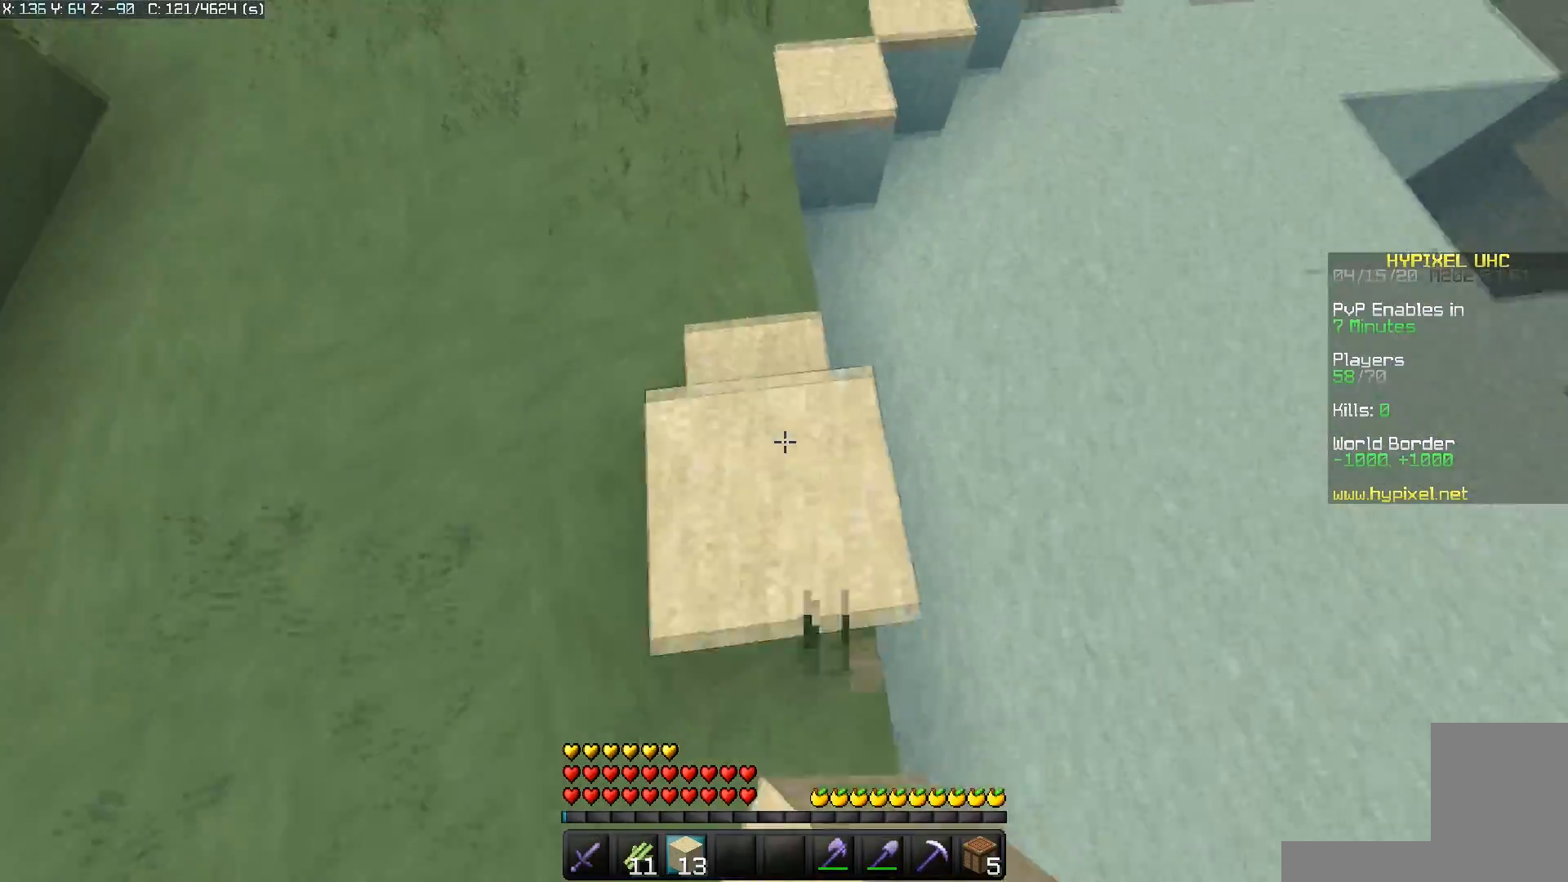
{"keys": ["w"], "mouse": ["left"], "events": [[50, "mouse_right", "up"], [400, "mouse_right", "down"], [433, "mouse_left", "down"], [433, "mouse_right", "up"], [433, "space", "up"]]}
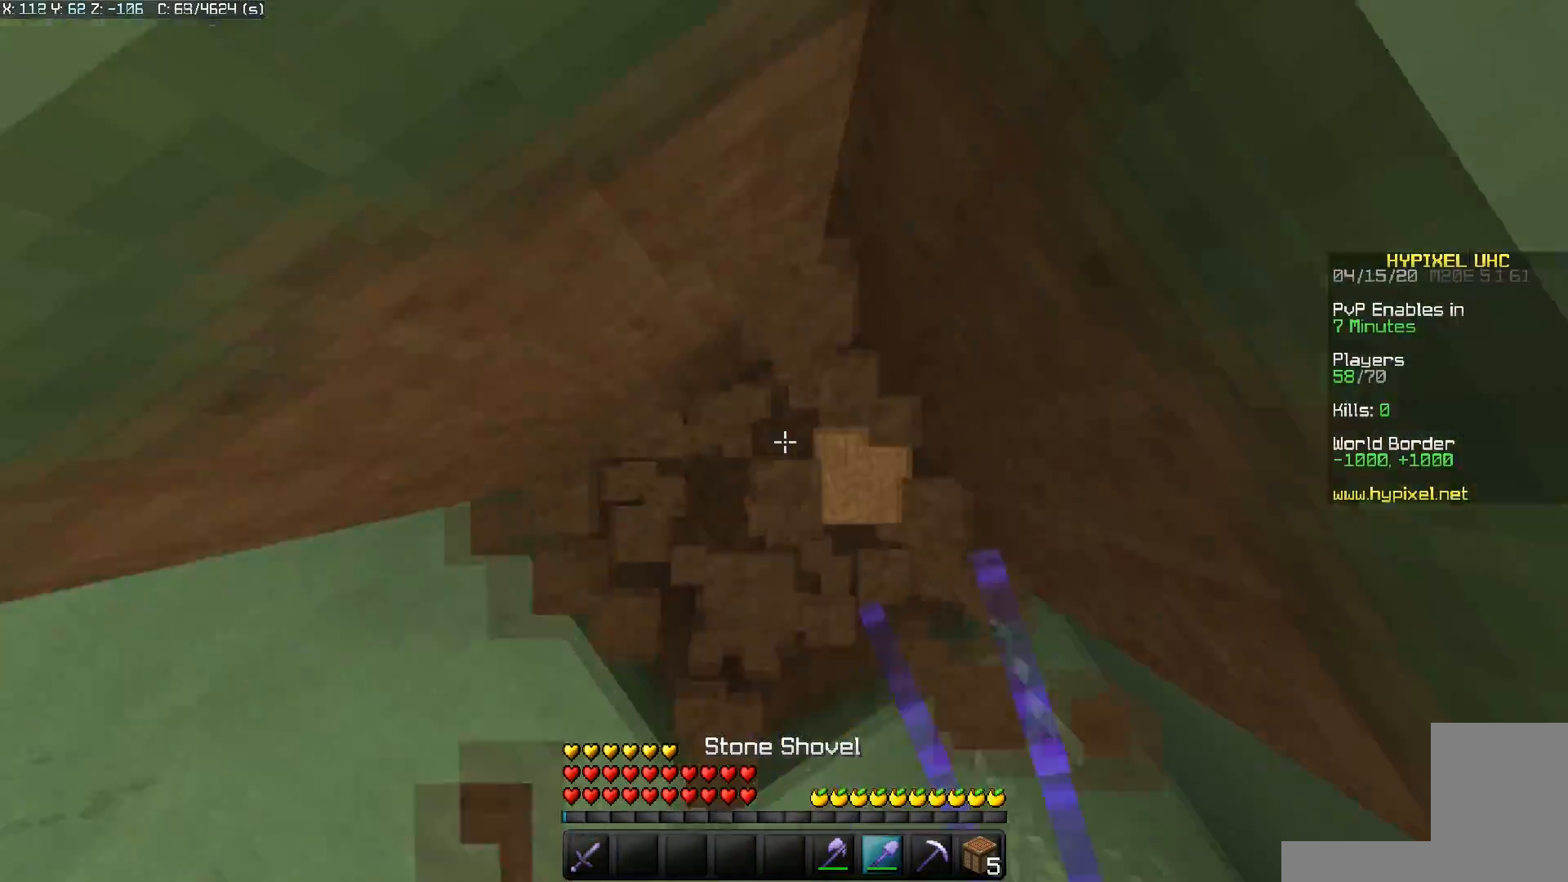
{"keys": ["d", "space"], "mouse": [], "events": [[17, "w", "up"], [200, "s", "down"], [267, "mouse_left", "up"], [333, "d", "down"], [400, "s", "up"], [483, "space", "down"]]}
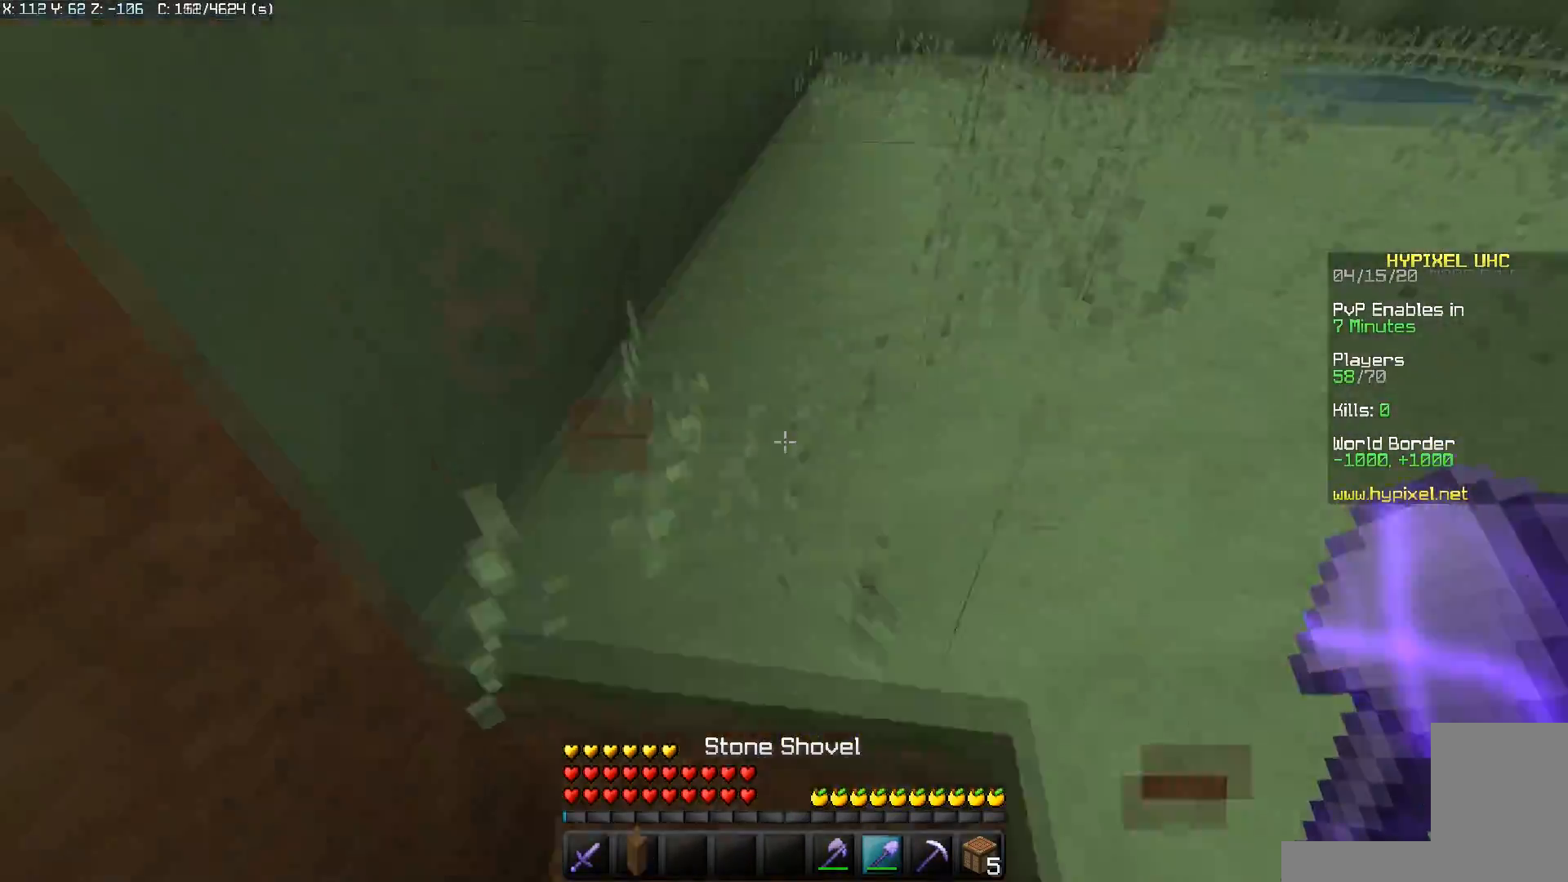
{"keys": ["space", "w"], "mouse": [], "events": [[83, "w", "down"], [250, "space", "up"], [383, "d", "up"], [433, "space", "down"]]}
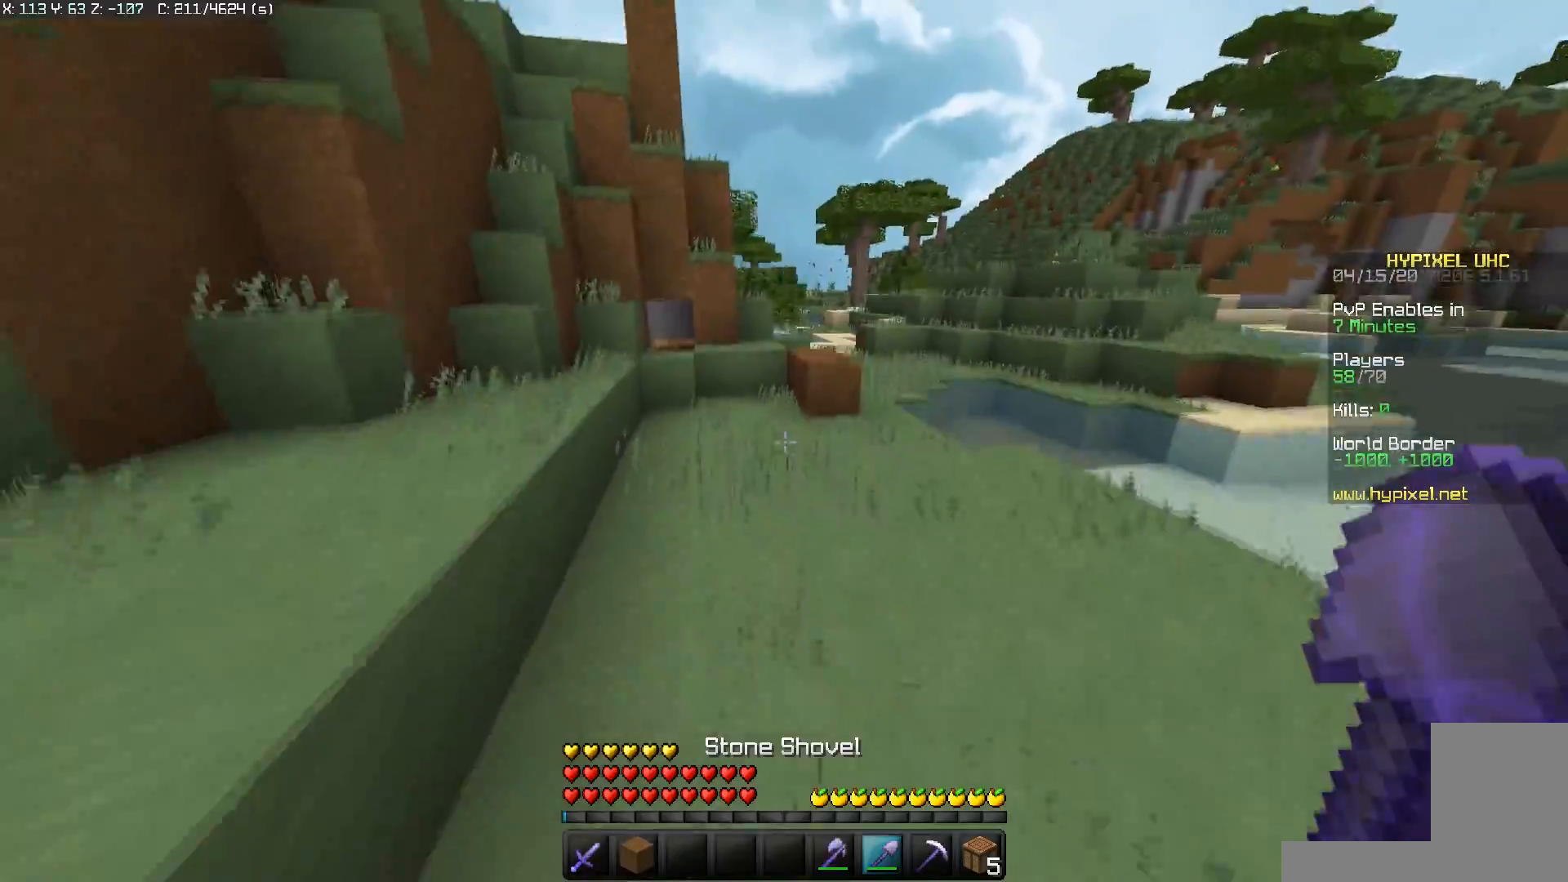
{"keys": ["w"], "mouse": [], "events": [[500, "space", "up"]]}
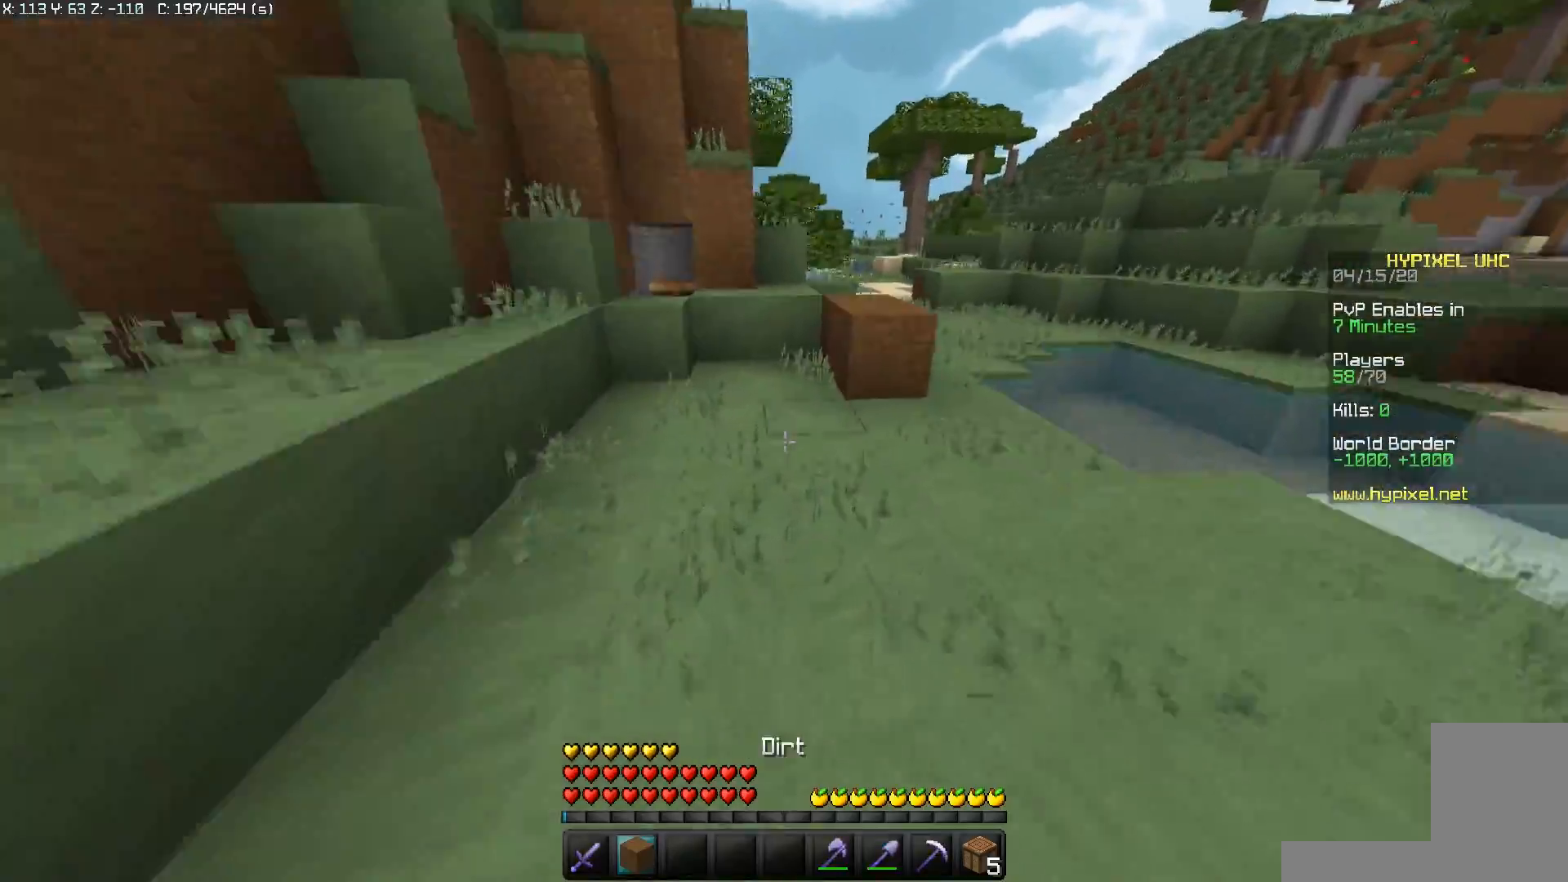
{"keys": ["w"], "mouse": [], "events": []}
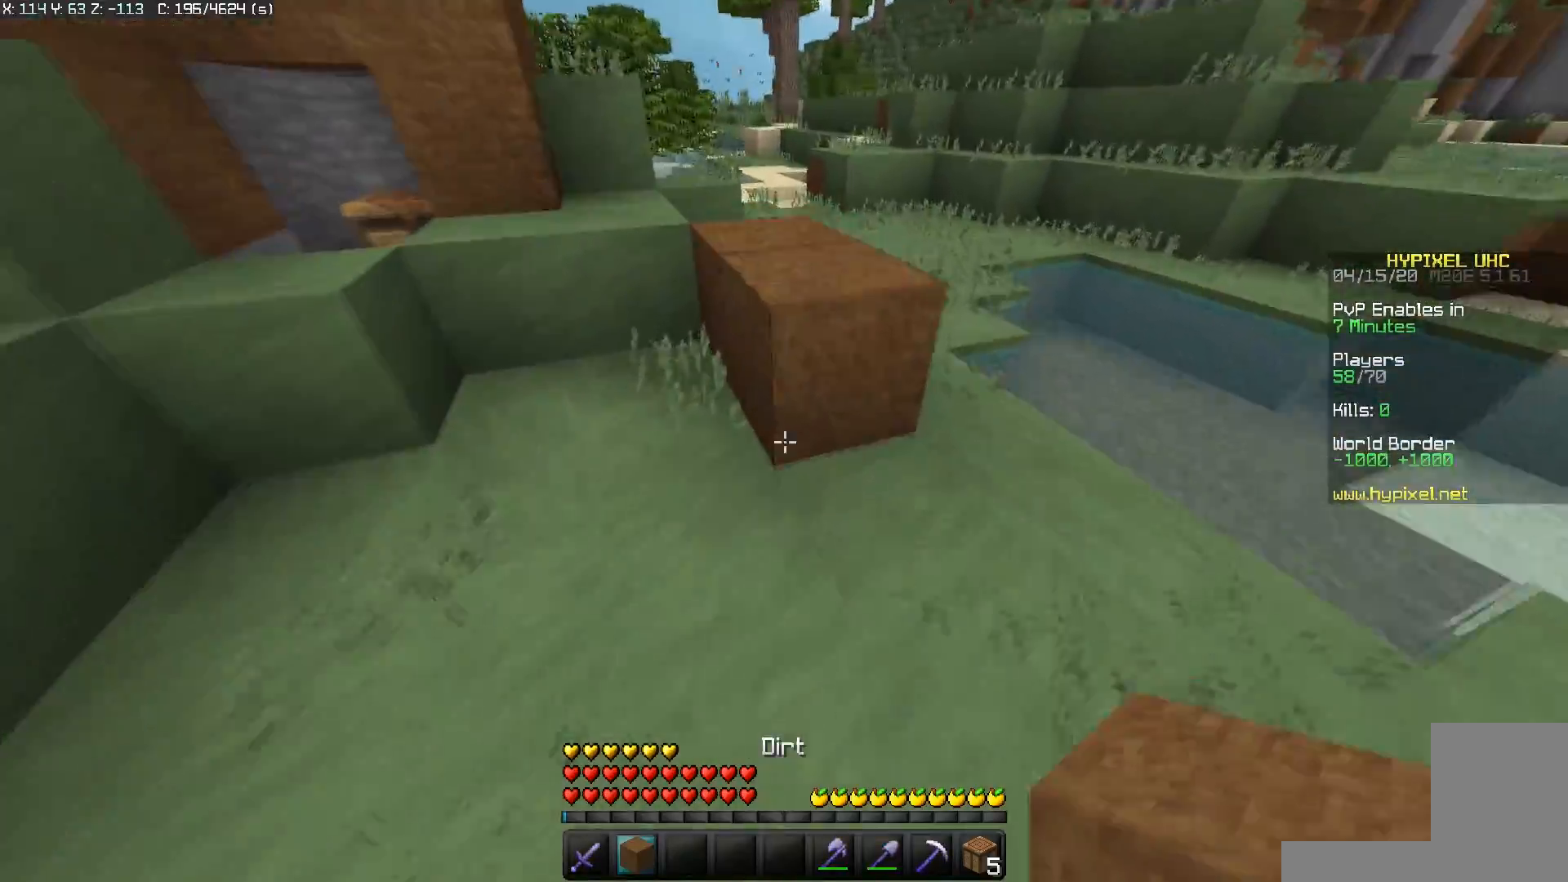
{"keys": ["d", "space", "w"], "mouse": [], "events": [[33, "space", "down"], [333, "d", "down"]]}
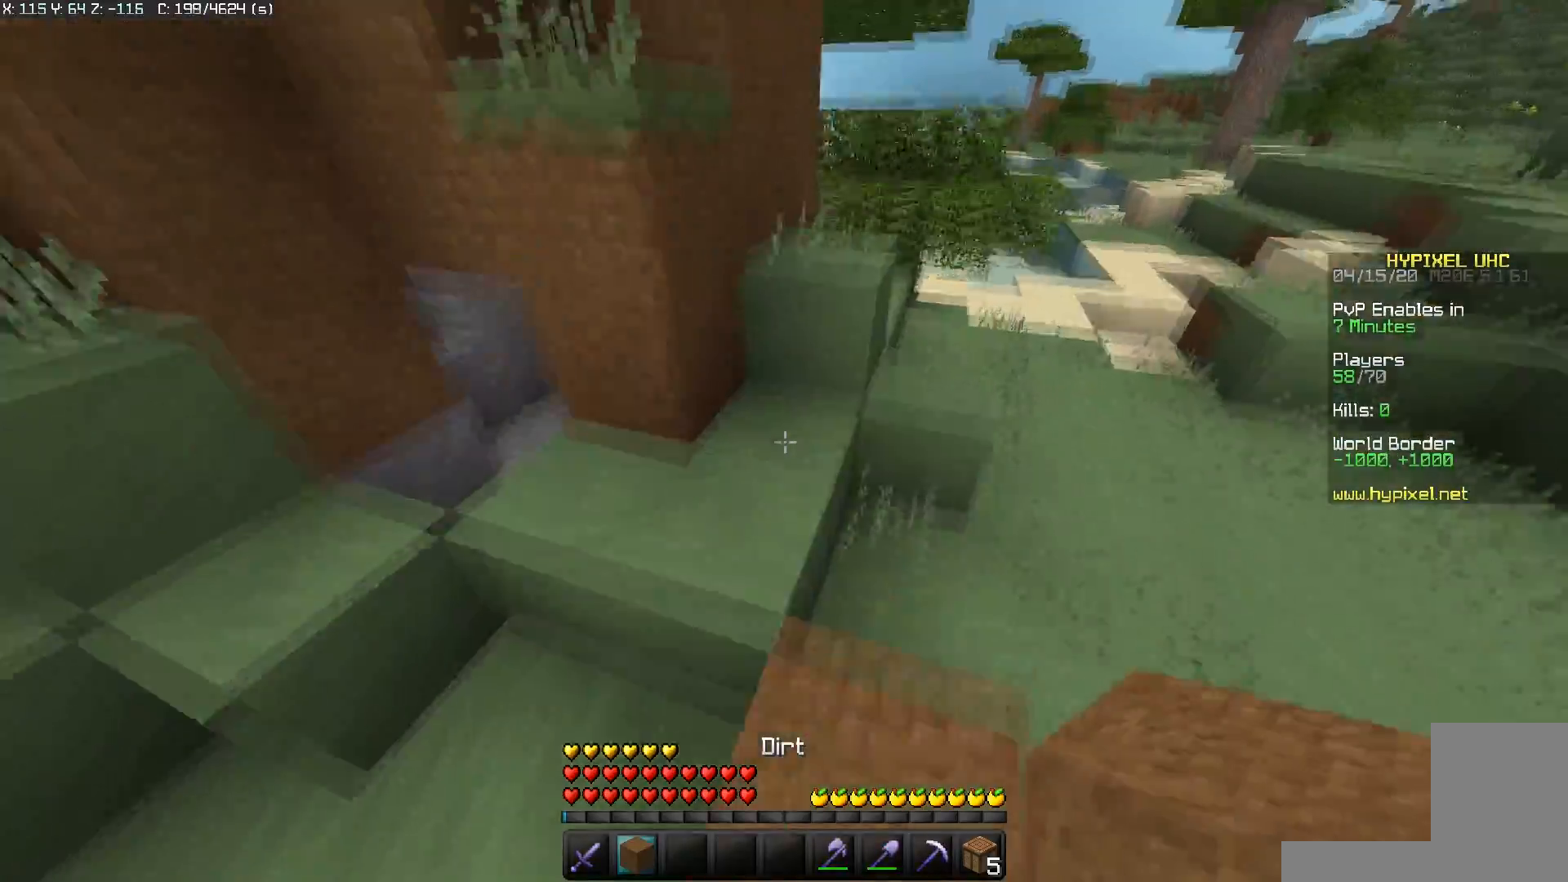
{"keys": ["d", "space", "w"], "mouse": [], "events": [[400, "space", "up"], [483, "space", "down"]]}
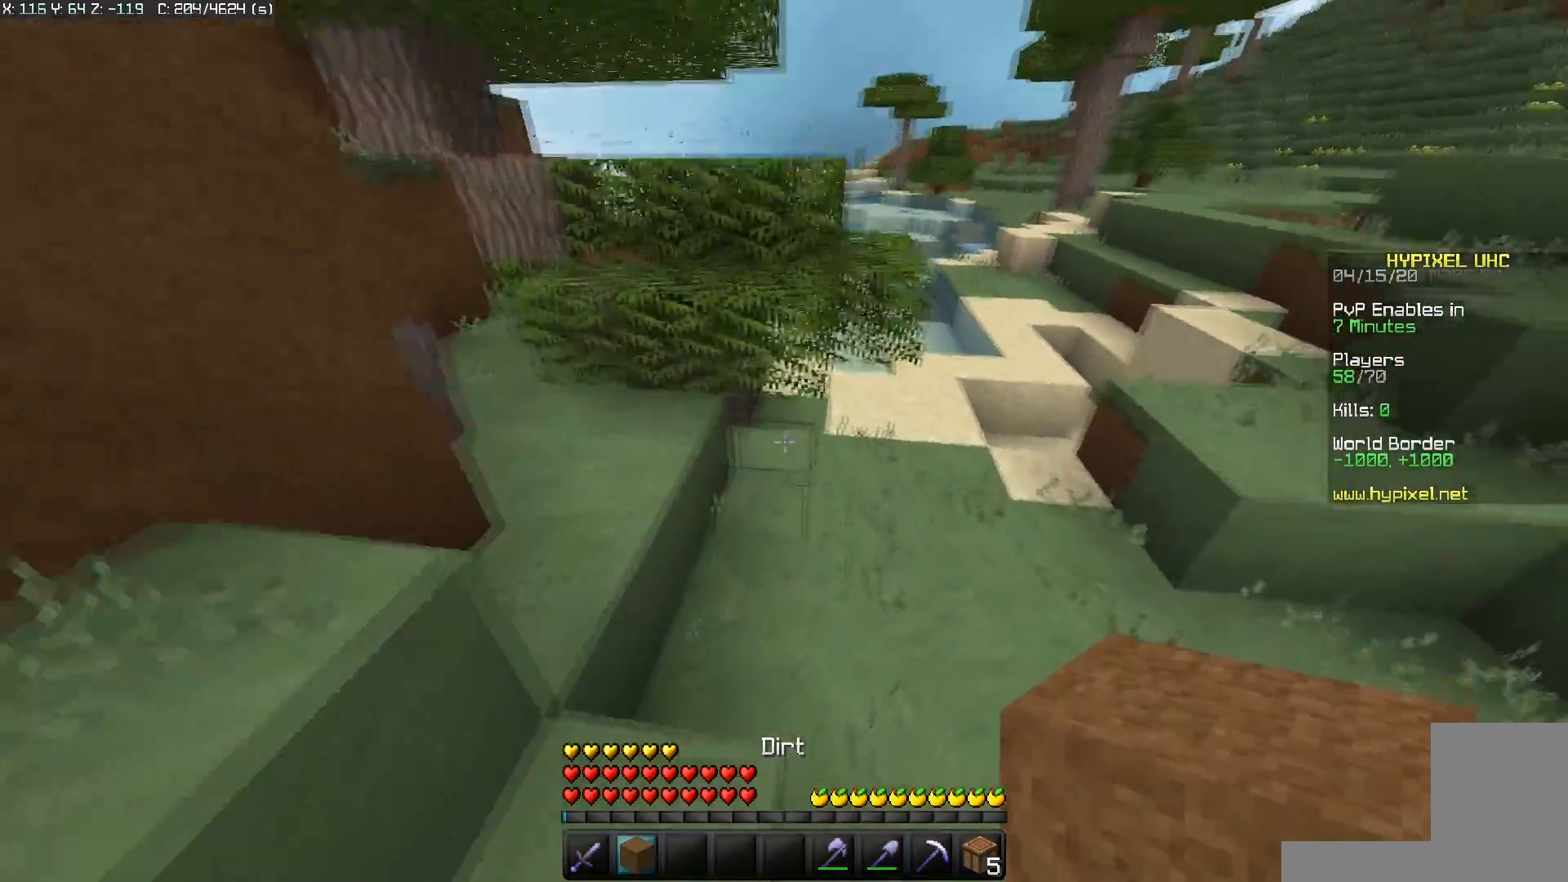
{"keys": ["w"], "mouse": [], "events": [[450, "d", "up"], [450, "space", "up"]]}
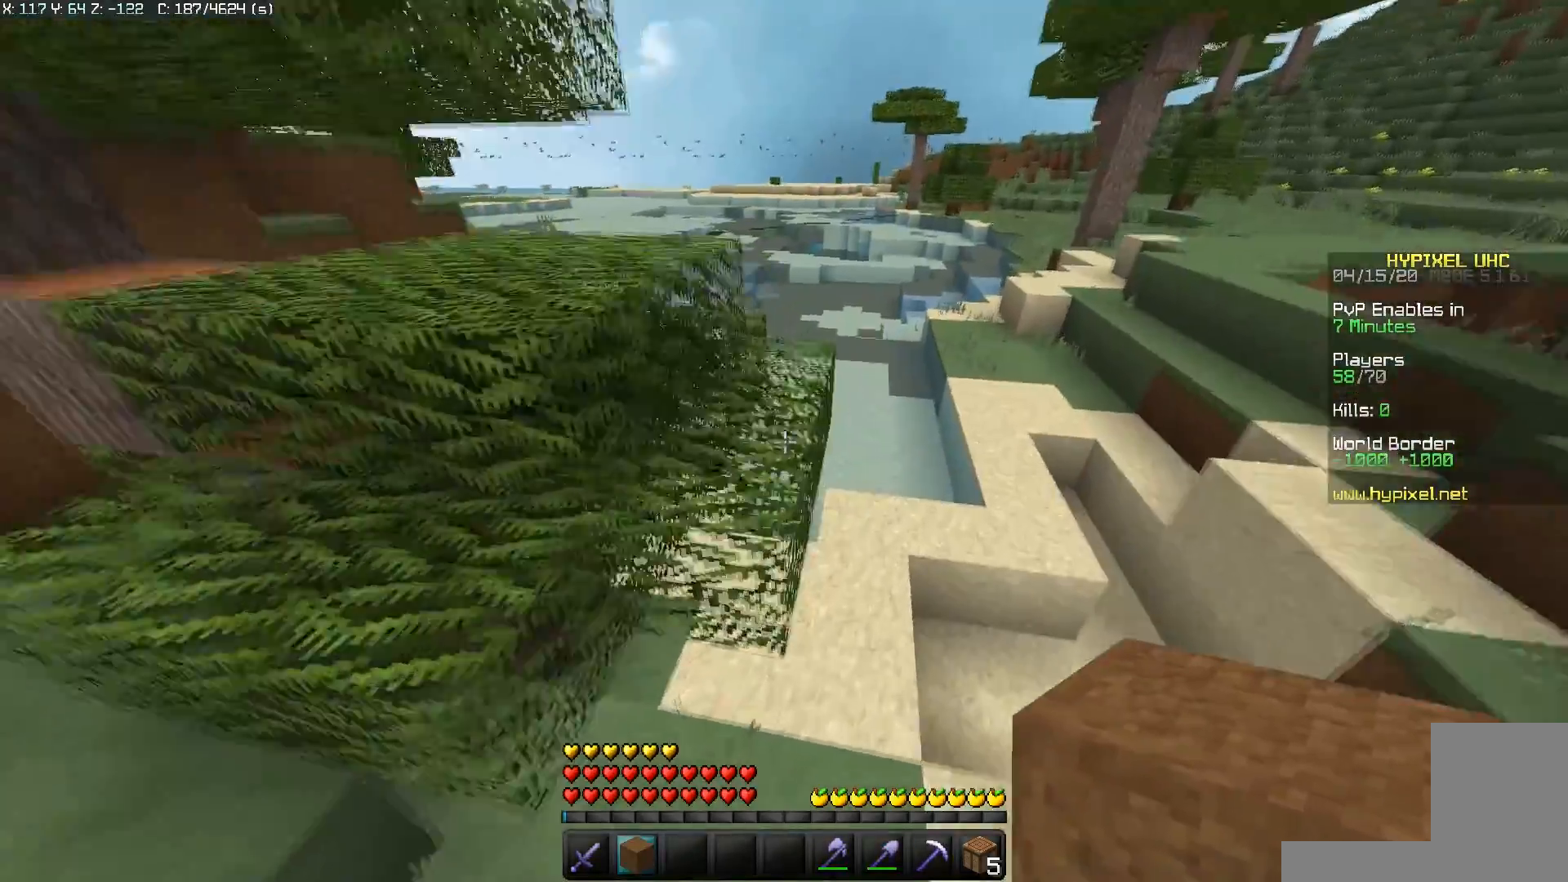
{"keys": ["d", "space", "w"], "mouse": [], "events": [[333, "d", "down"], [383, "space", "down"]]}
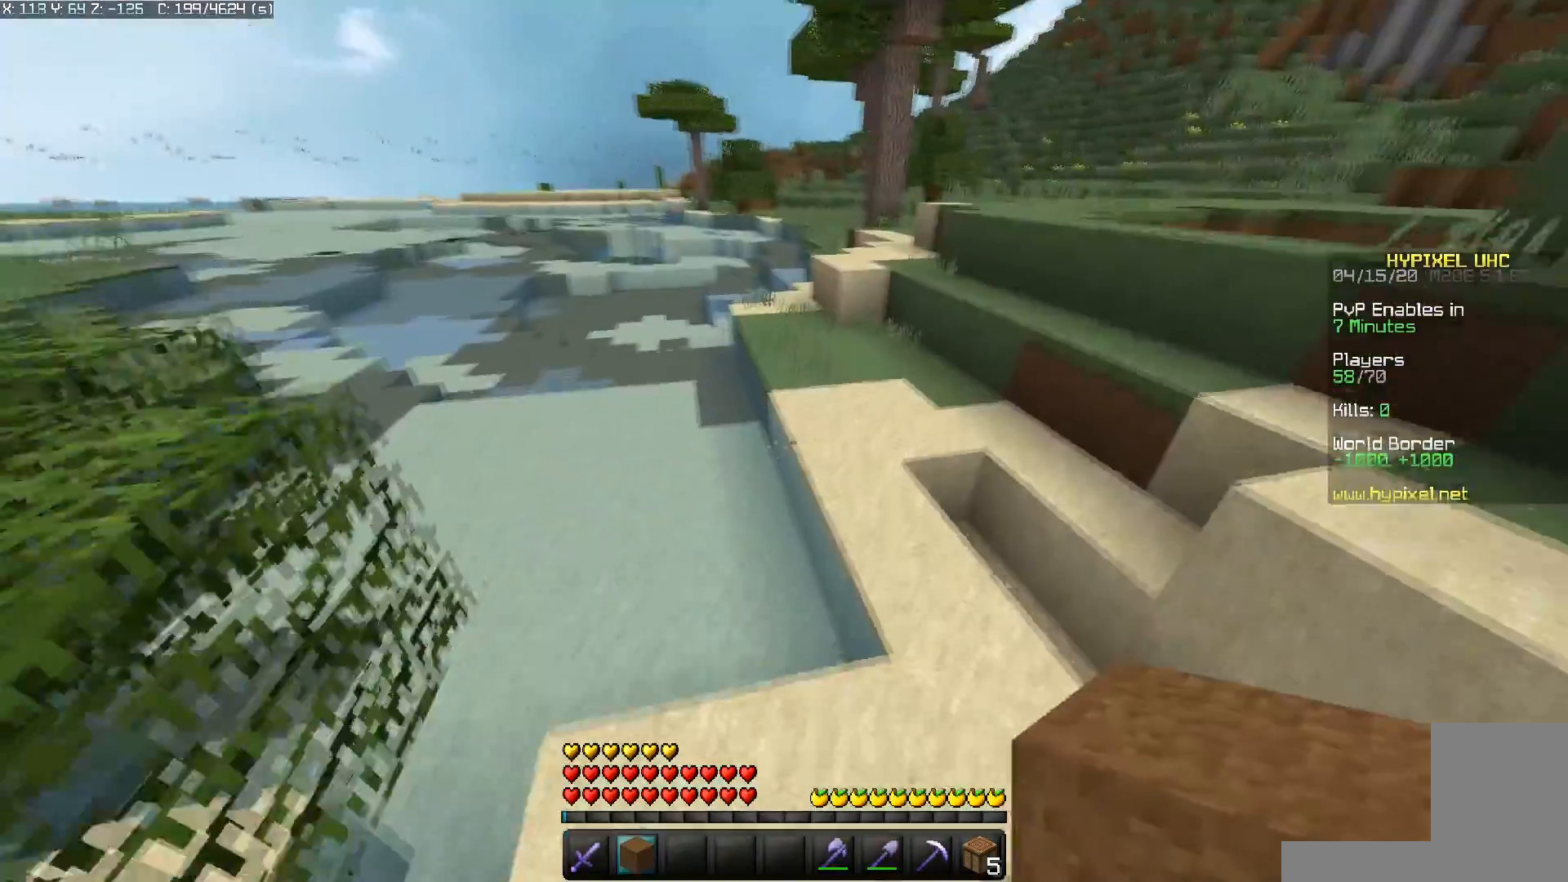
{"keys": ["w"], "mouse": [], "events": [[100, "d", "up"], [317, "space", "up"]]}
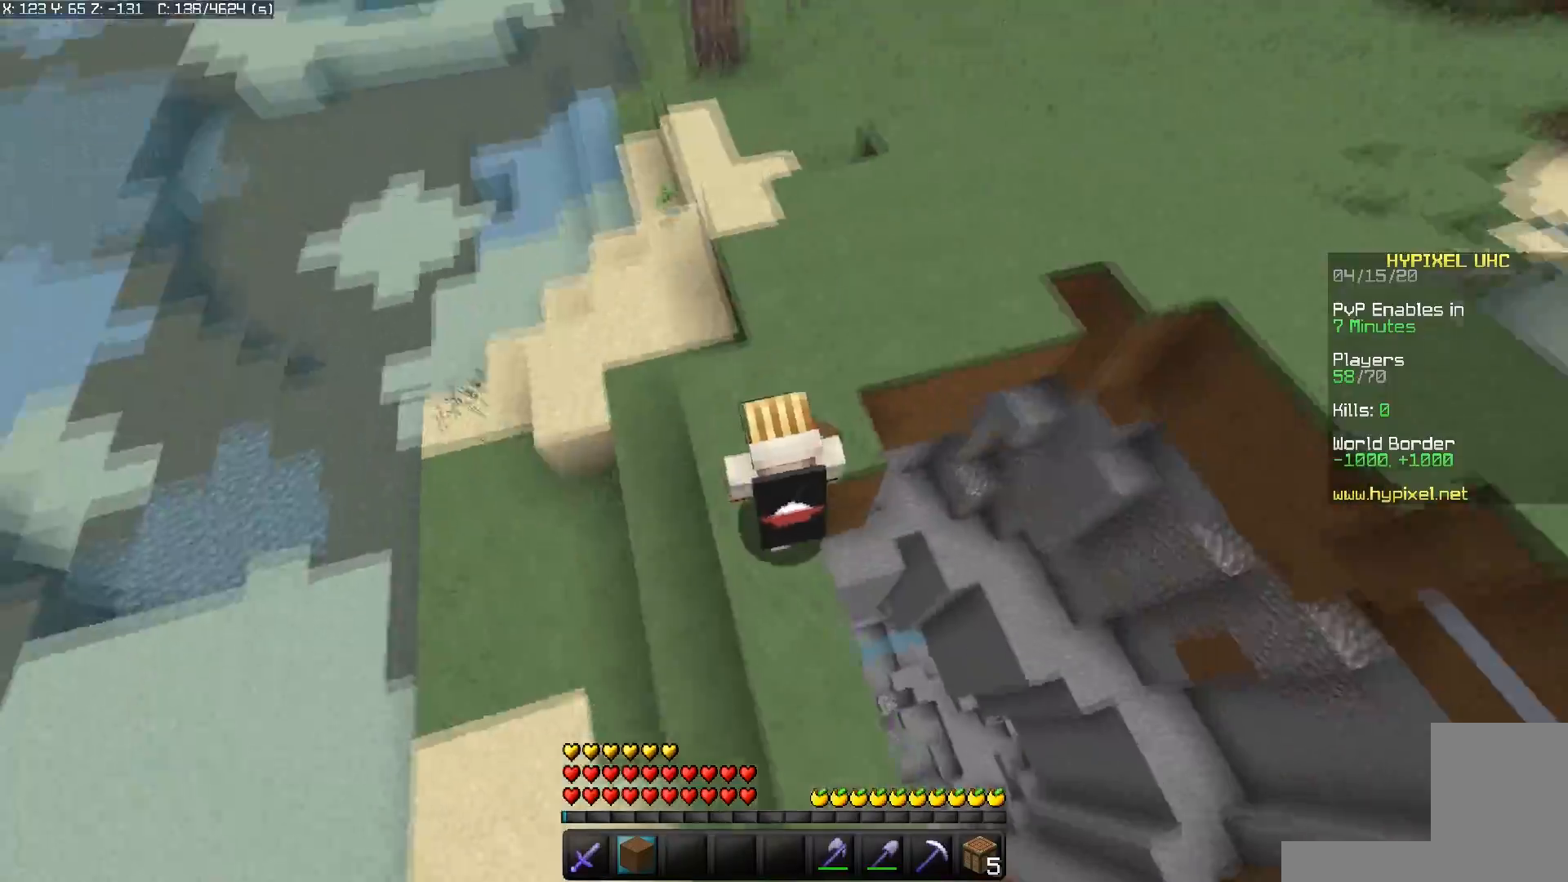
{"keys": ["d", "space", "w"], "mouse": [], "events": [[100, "space", "down"], [300, "d", "down"]]}
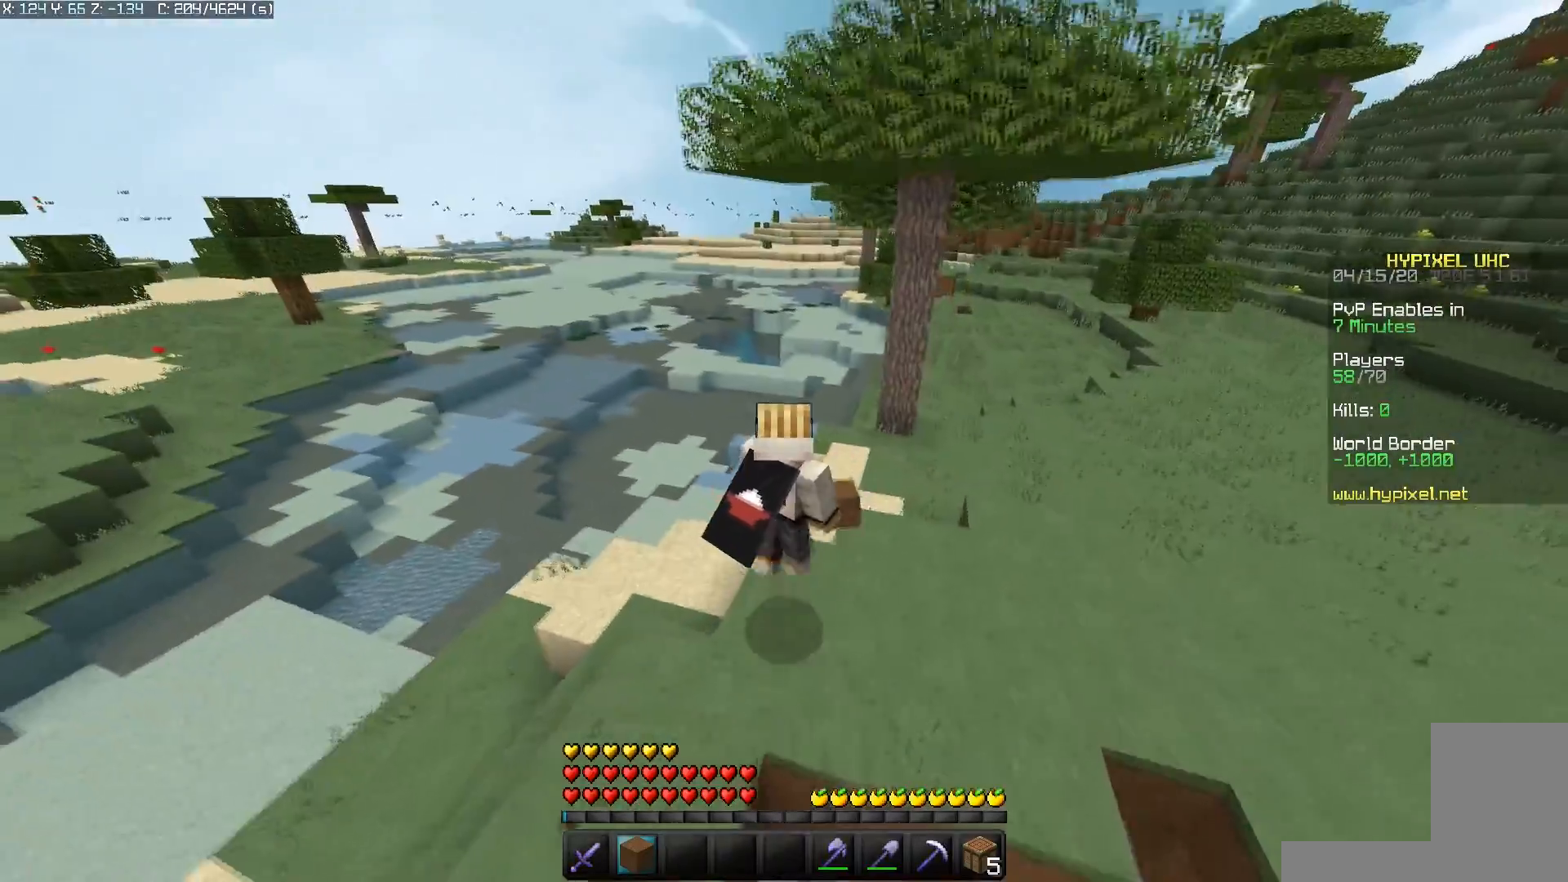
{"keys": ["d", "space", "w"], "mouse": [], "events": []}
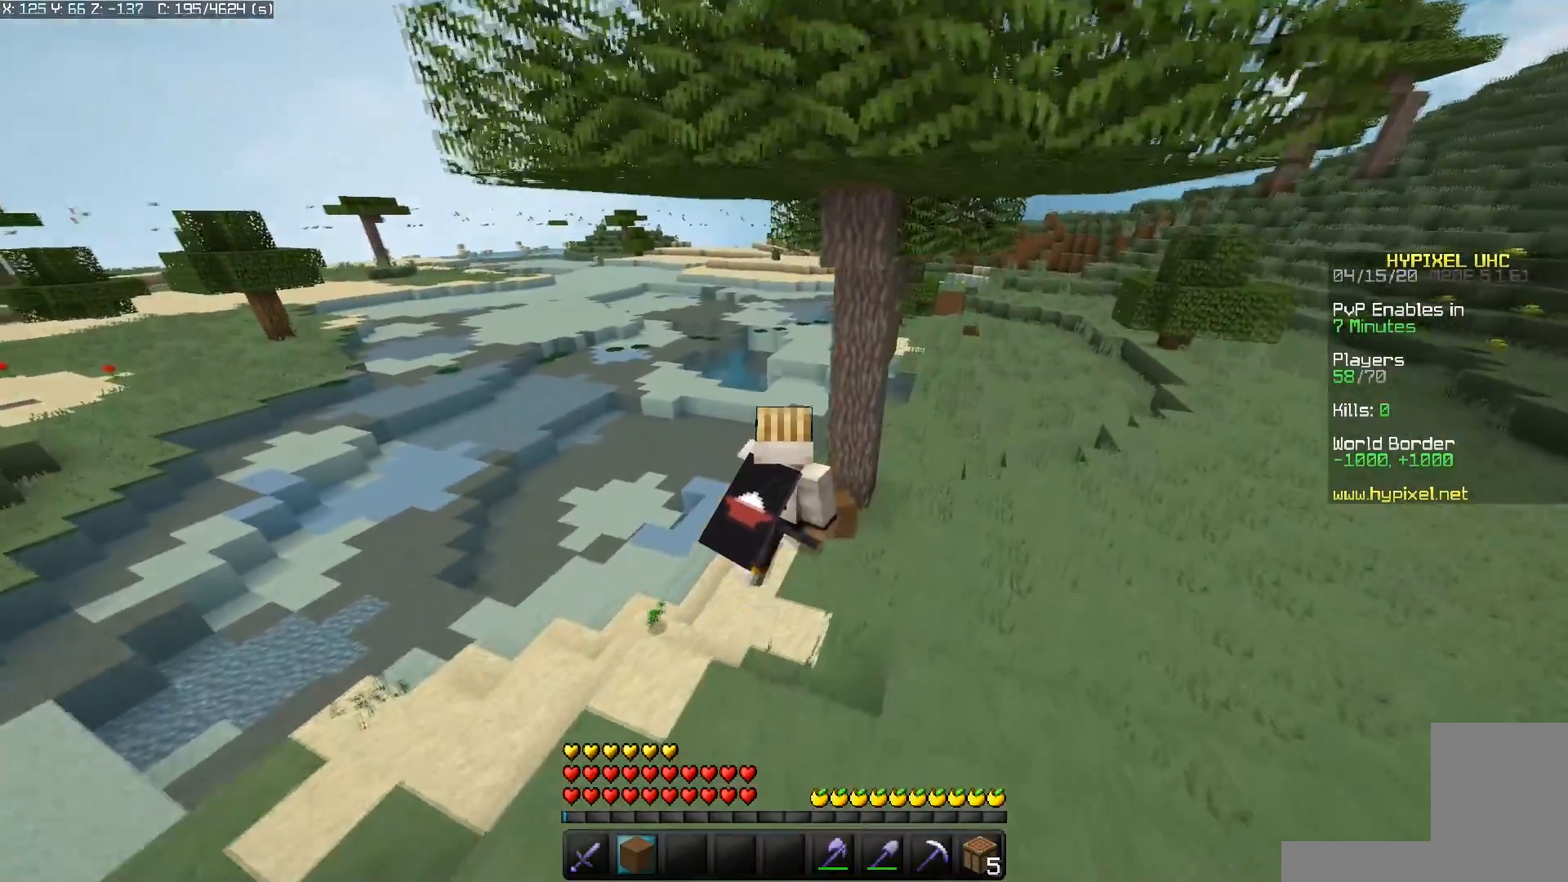
{"keys": ["d", "space", "w"], "mouse": [], "events": [[217, "space", "up"], [400, "space", "down"]]}
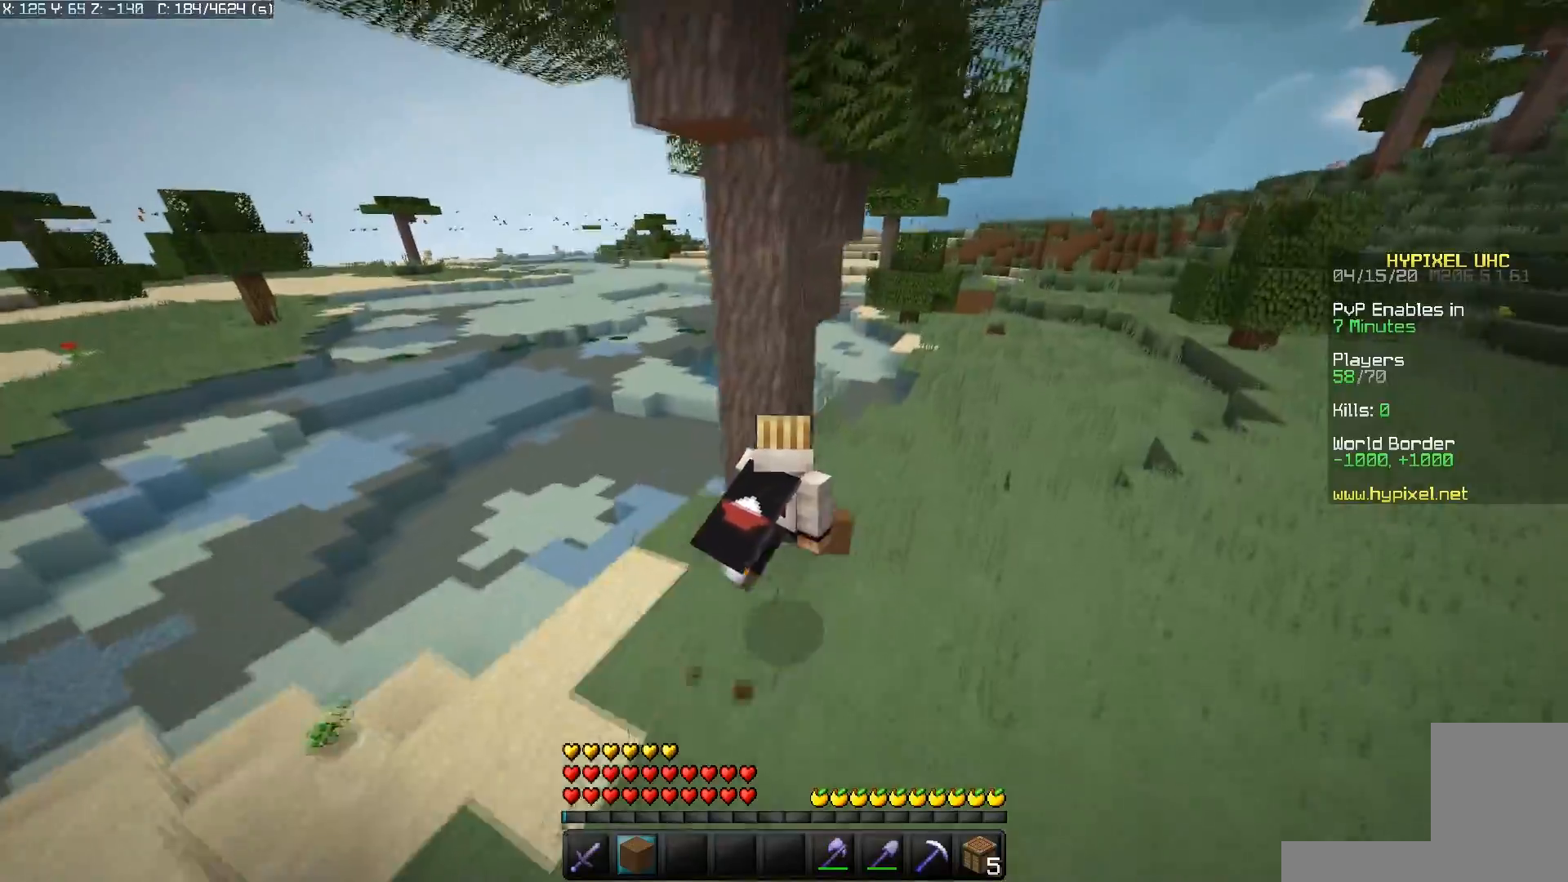
{"keys": ["d", "space", "w"], "mouse": [], "events": []}
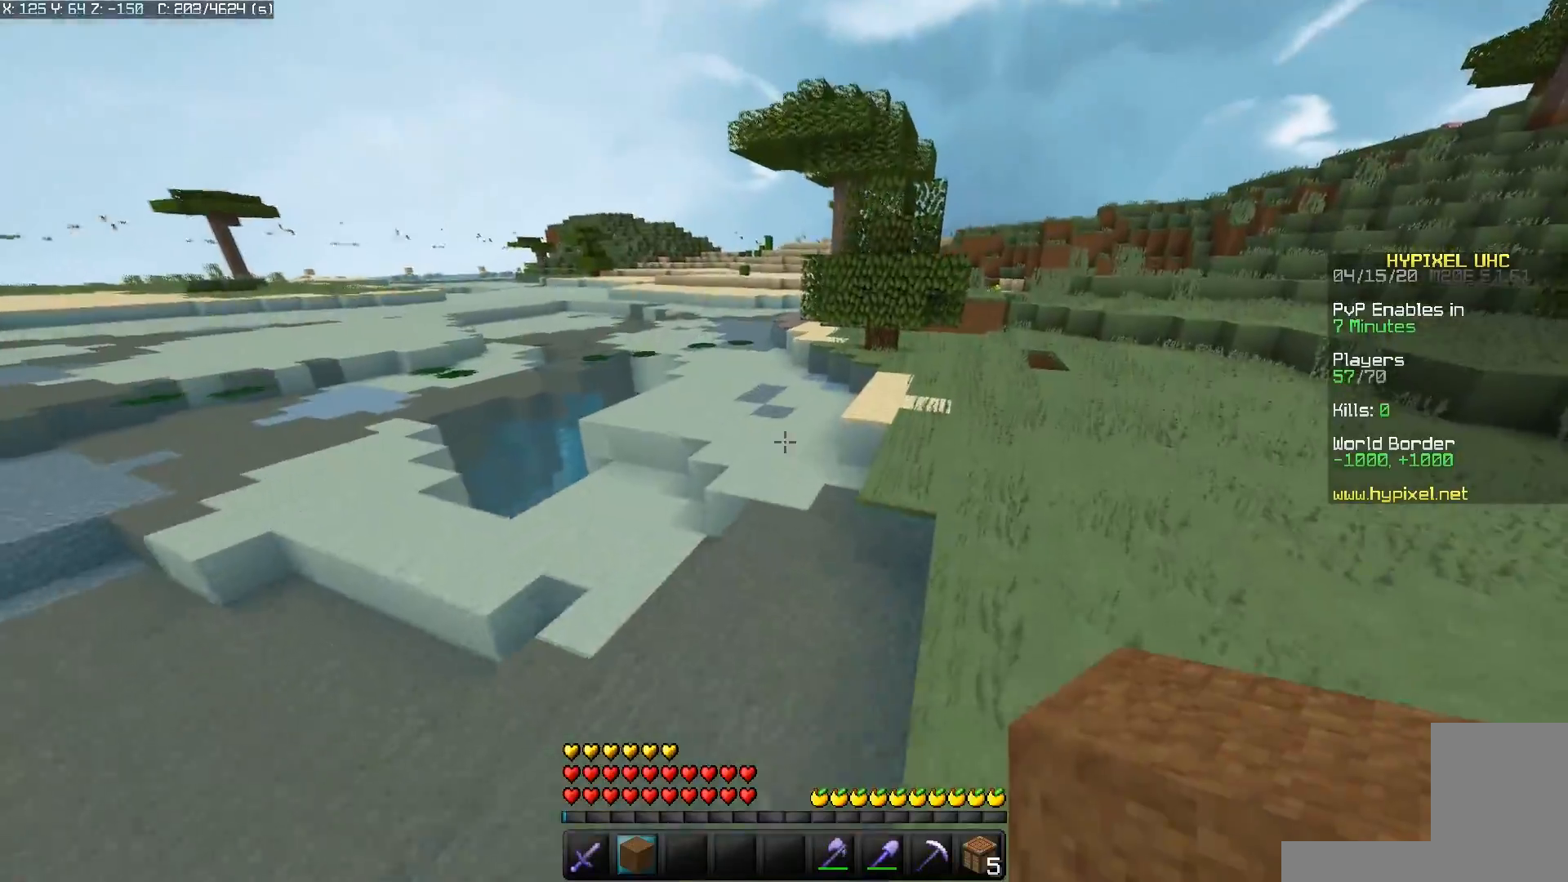
{"keys": ["d", "space", "w"], "mouse": [], "events": []}
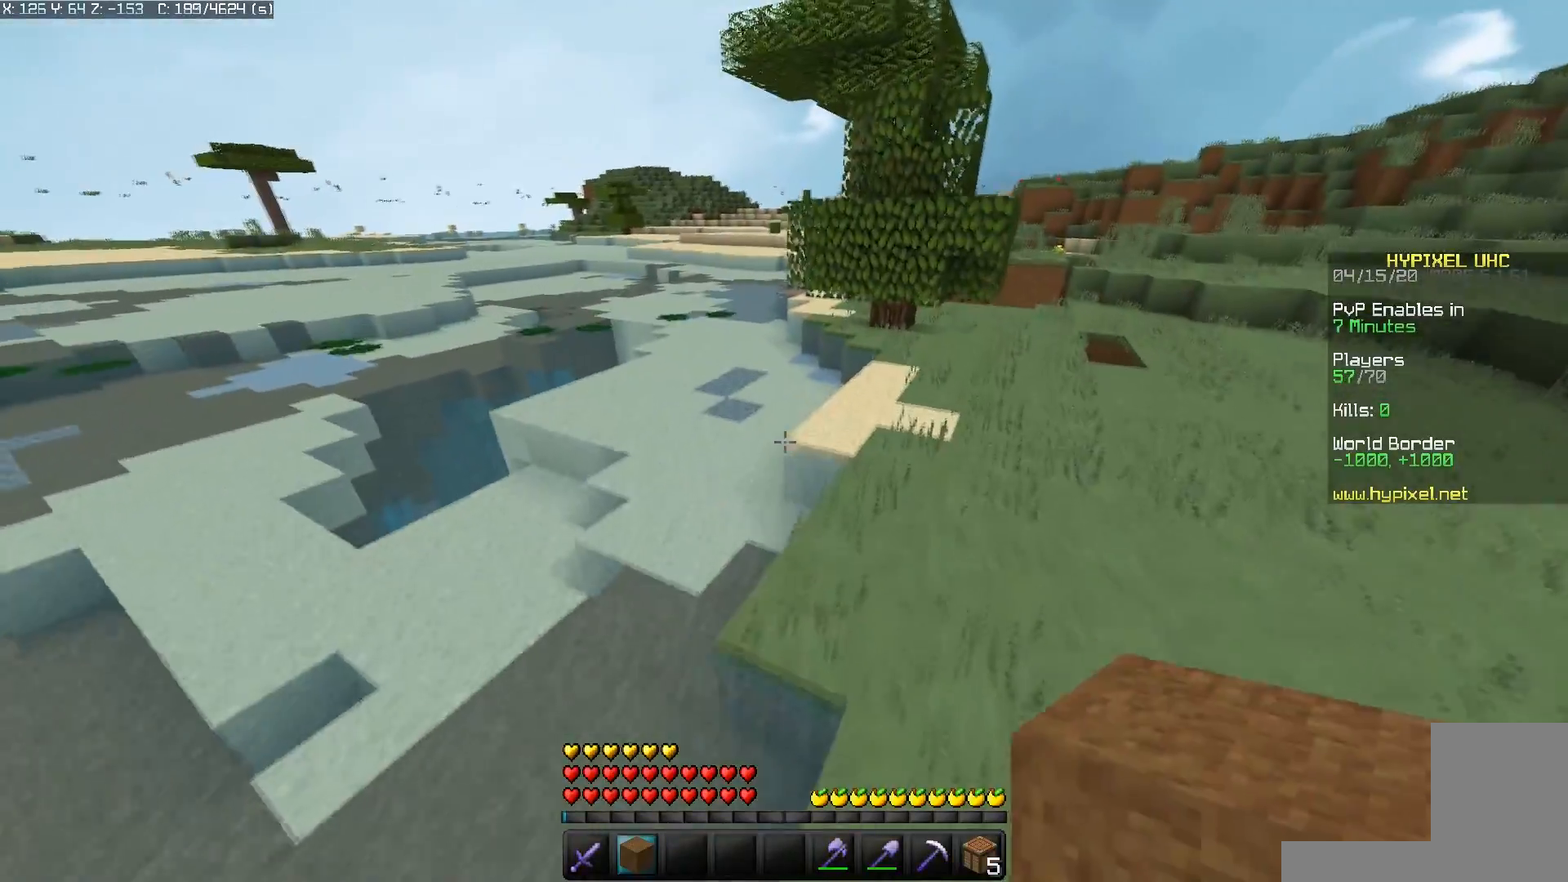
{"keys": ["space", "w"], "mouse": [], "events": [[17, "d", "up"]]}
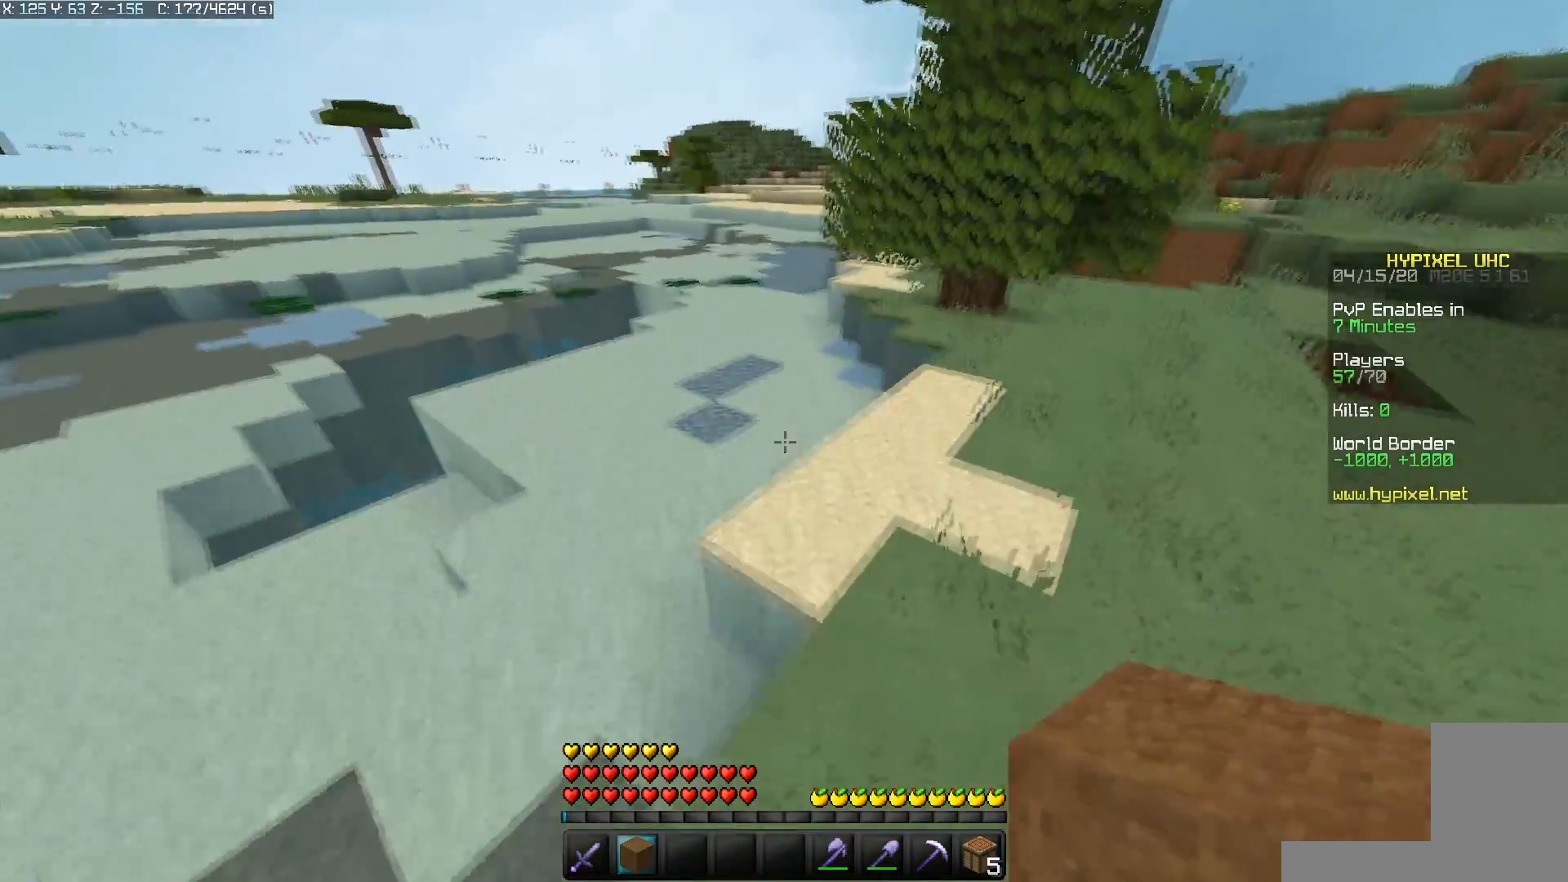
{"keys": ["space", "w"], "mouse": [], "events": [[367, "space", "up"], [500, "space", "down"]]}
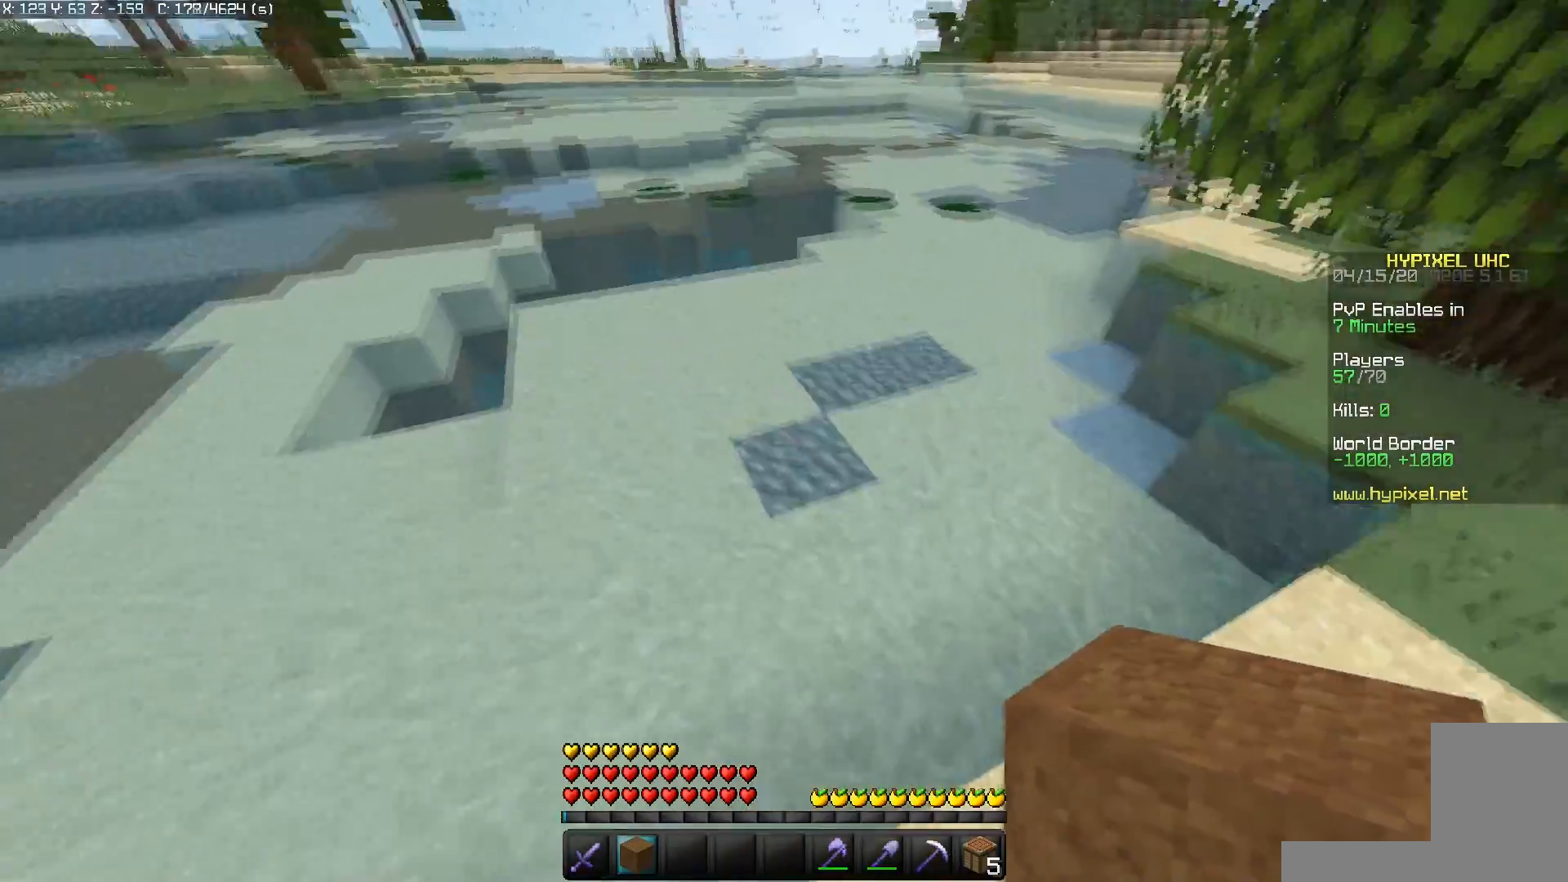
{"keys": ["a", "d", "space", "w"], "mouse": [], "events": [[117, "mouse_right", "down"], [250, "a", "down"], [250, "mouse_right", "up"], [500, "d", "down"]]}
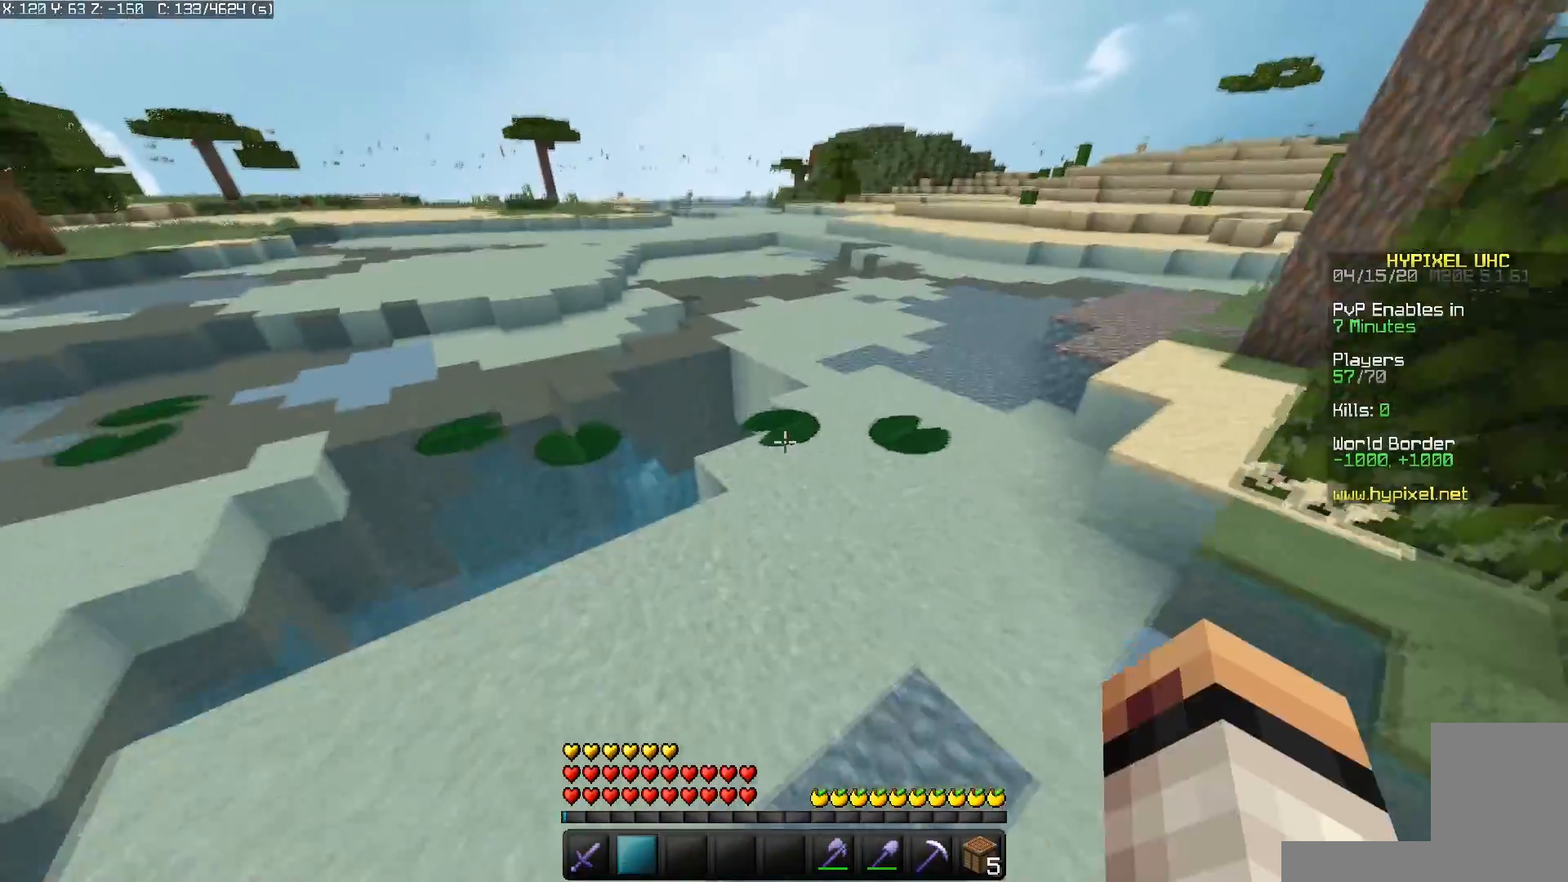
{"keys": ["space", "w"], "mouse": [], "events": [[67, "a", "up"], [67, "mouse_left", "down"], [150, "a", "down"], [233, "mouse_left", "up"], [283, "d", "up"], [383, "a", "up"]]}
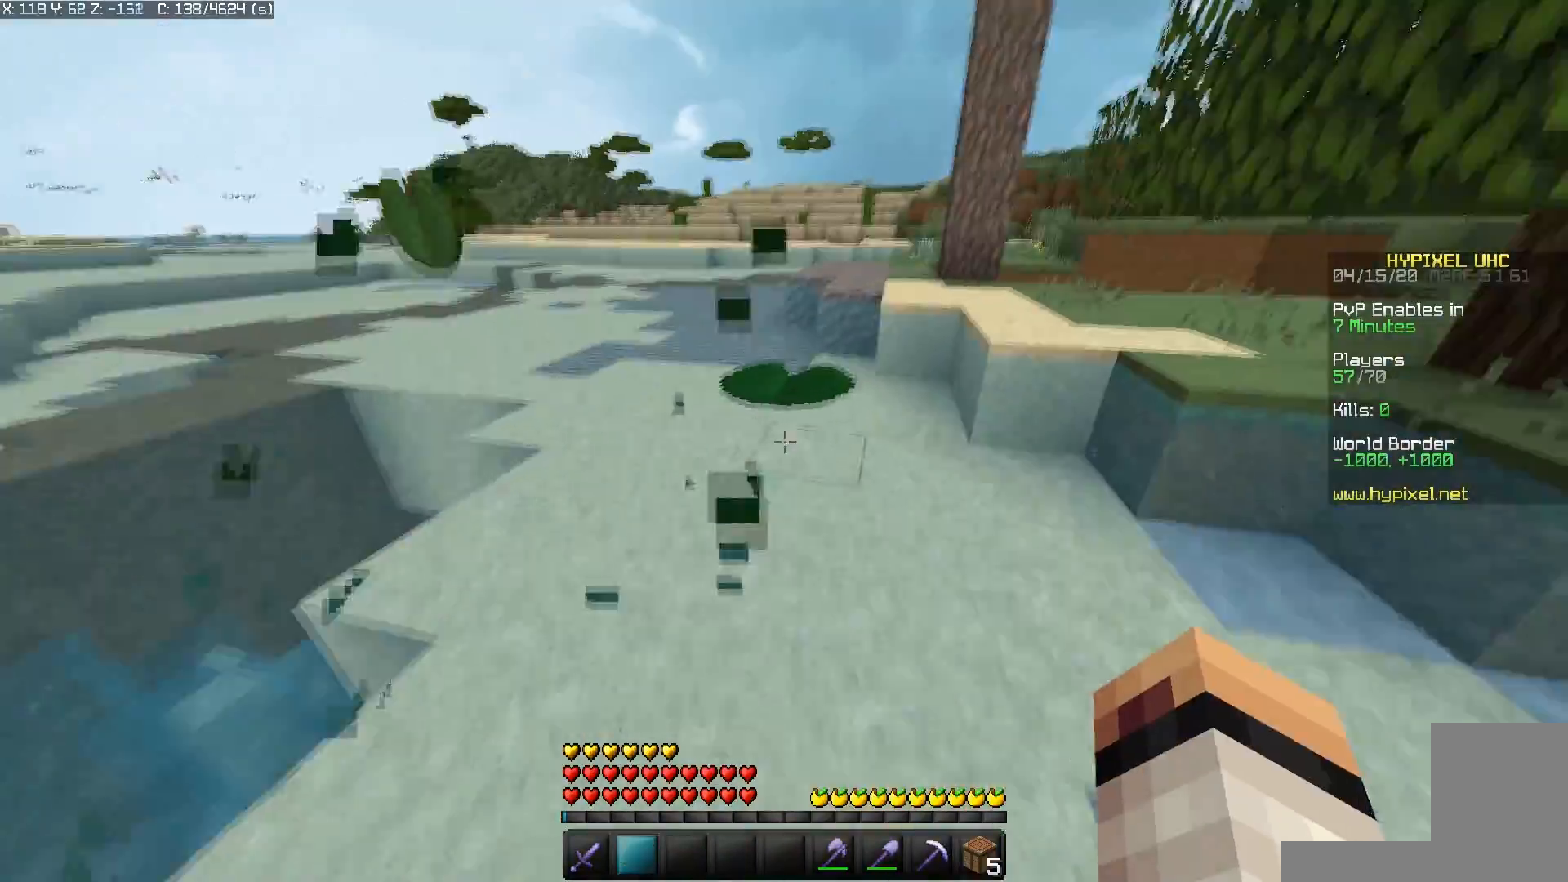
{"keys": ["space", "w"], "mouse": [], "events": [[117, "mouse_left", "down"], [283, "mouse_left", "up"]]}
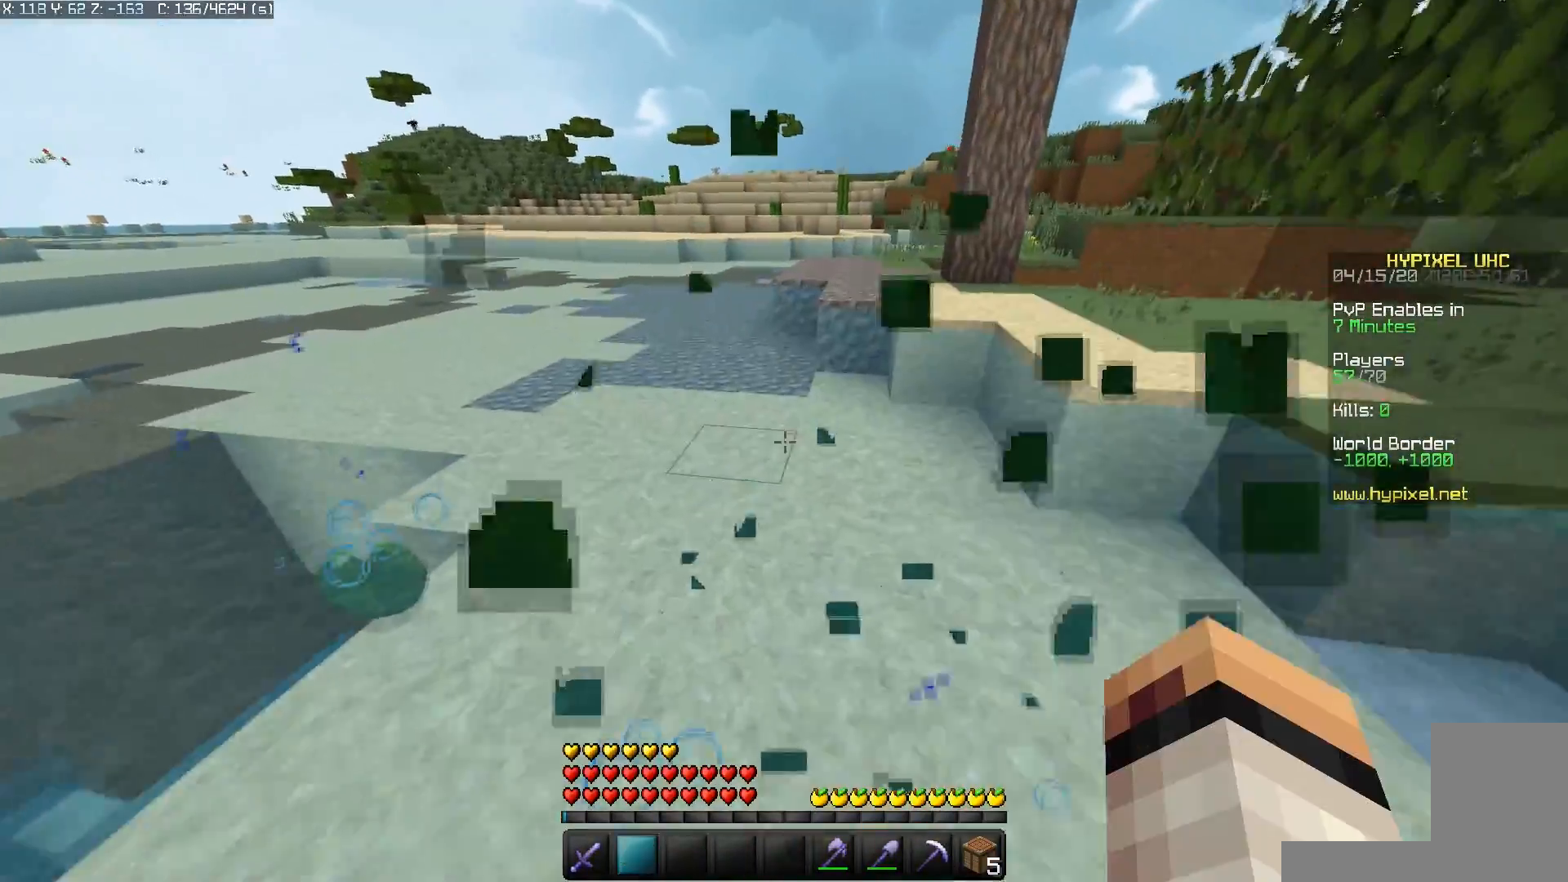
{"keys": ["a", "space", "w"], "mouse": [], "events": [[300, "a", "down"]]}
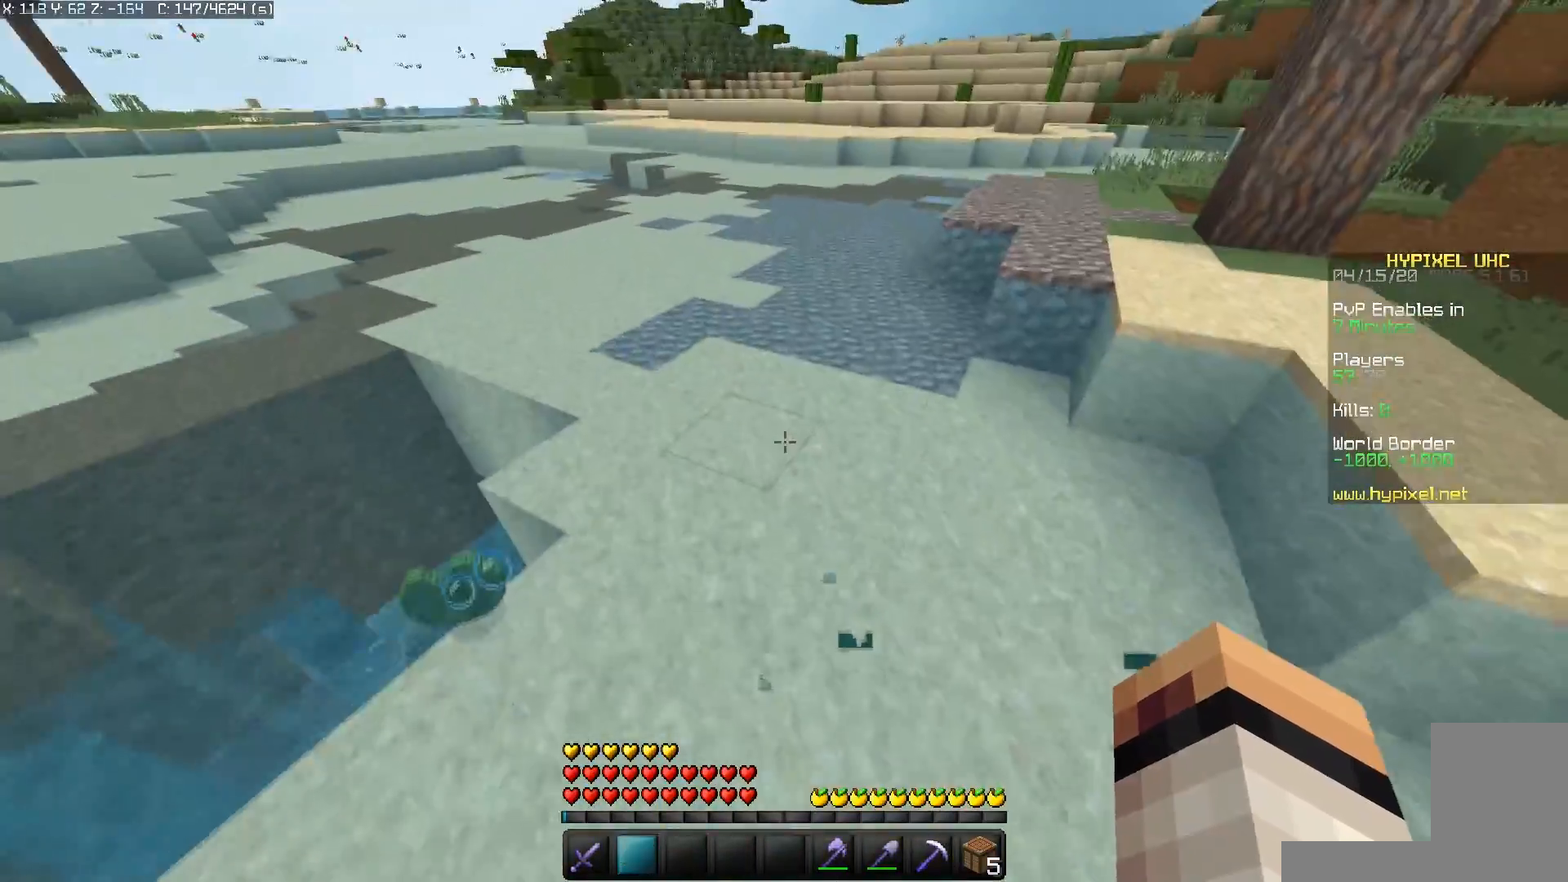
{"keys": ["a", "space", "w"], "mouse": [], "events": [[167, "a", "up"], [500, "a", "down"]]}